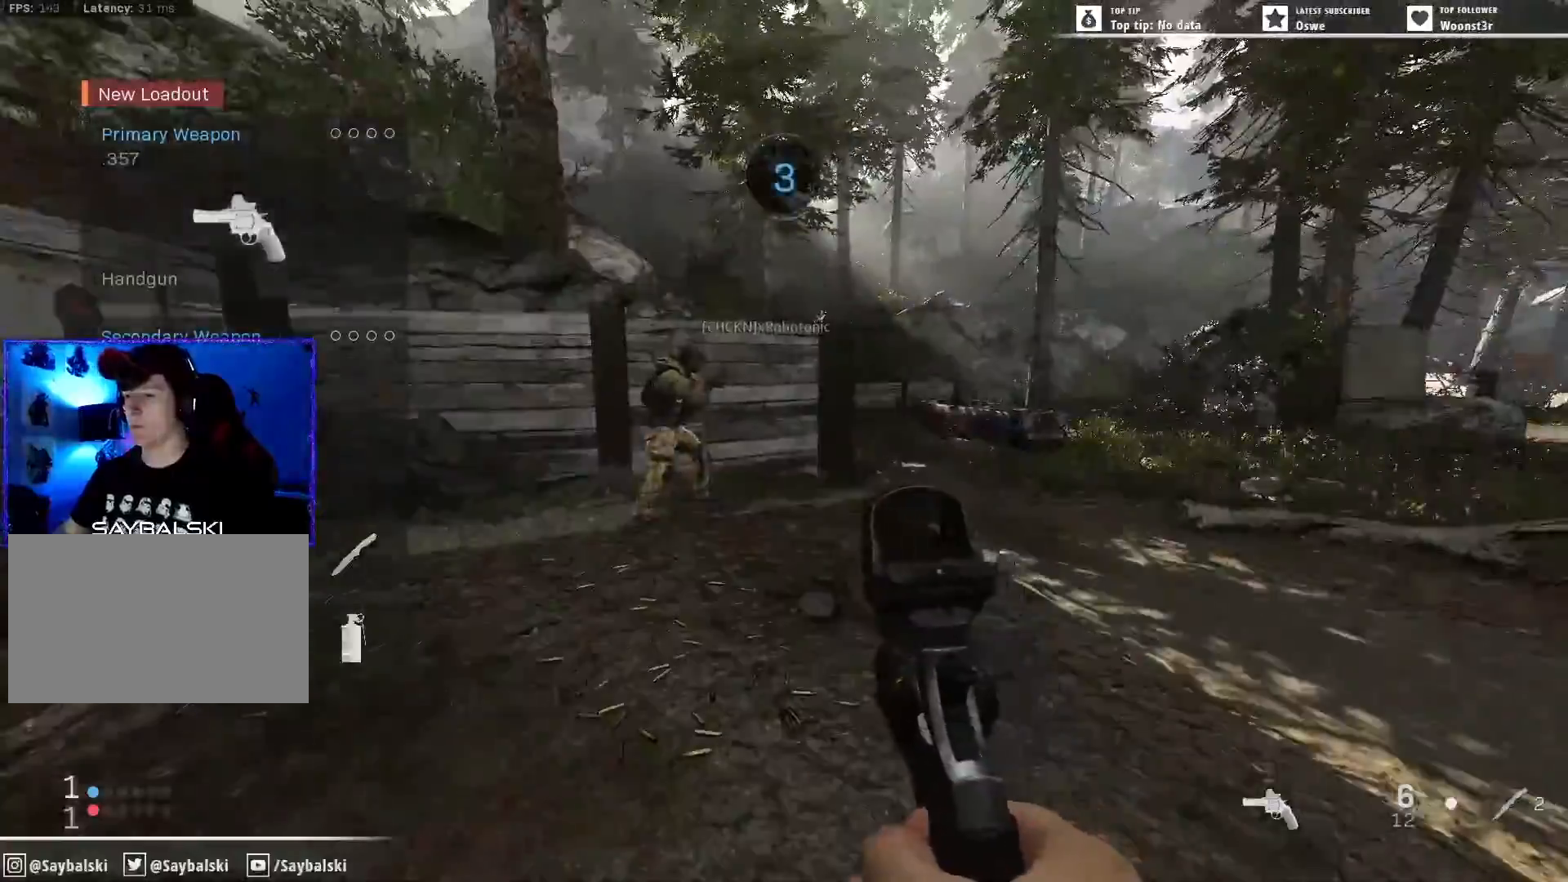
Gameplay with keyboard and mouse; each line is a JSON object with the keys and mouse buttons held at the frame after it. "events" lists presses ("down") and releases ("up") of "1", "2", "3", "4", "5", "a", "alt", "b", "c", "caps_lock", "ctrl", "d", "e", "f", "g", "q", "r", "s", "shift", "space", "t", "tab", "w", "x", "z", "mouse_left", "mouse_wheel" and "mouse_right" between this image and that frame as [ms after this image, input, new state], when the widget could be followed in between. "mouse_left", "mouse_wheel", "mouse_right" = the "left", "wheel", "right" buttons of the "mouse" list. No other keys are recorded. "wheel" means that the mouse wheel is clicked or scrolled. Not read: mouse_move.
{"keys": ["d", "w"], "mouse": [], "events": [[300, "w", "down"], [350, "d", "down"]]}
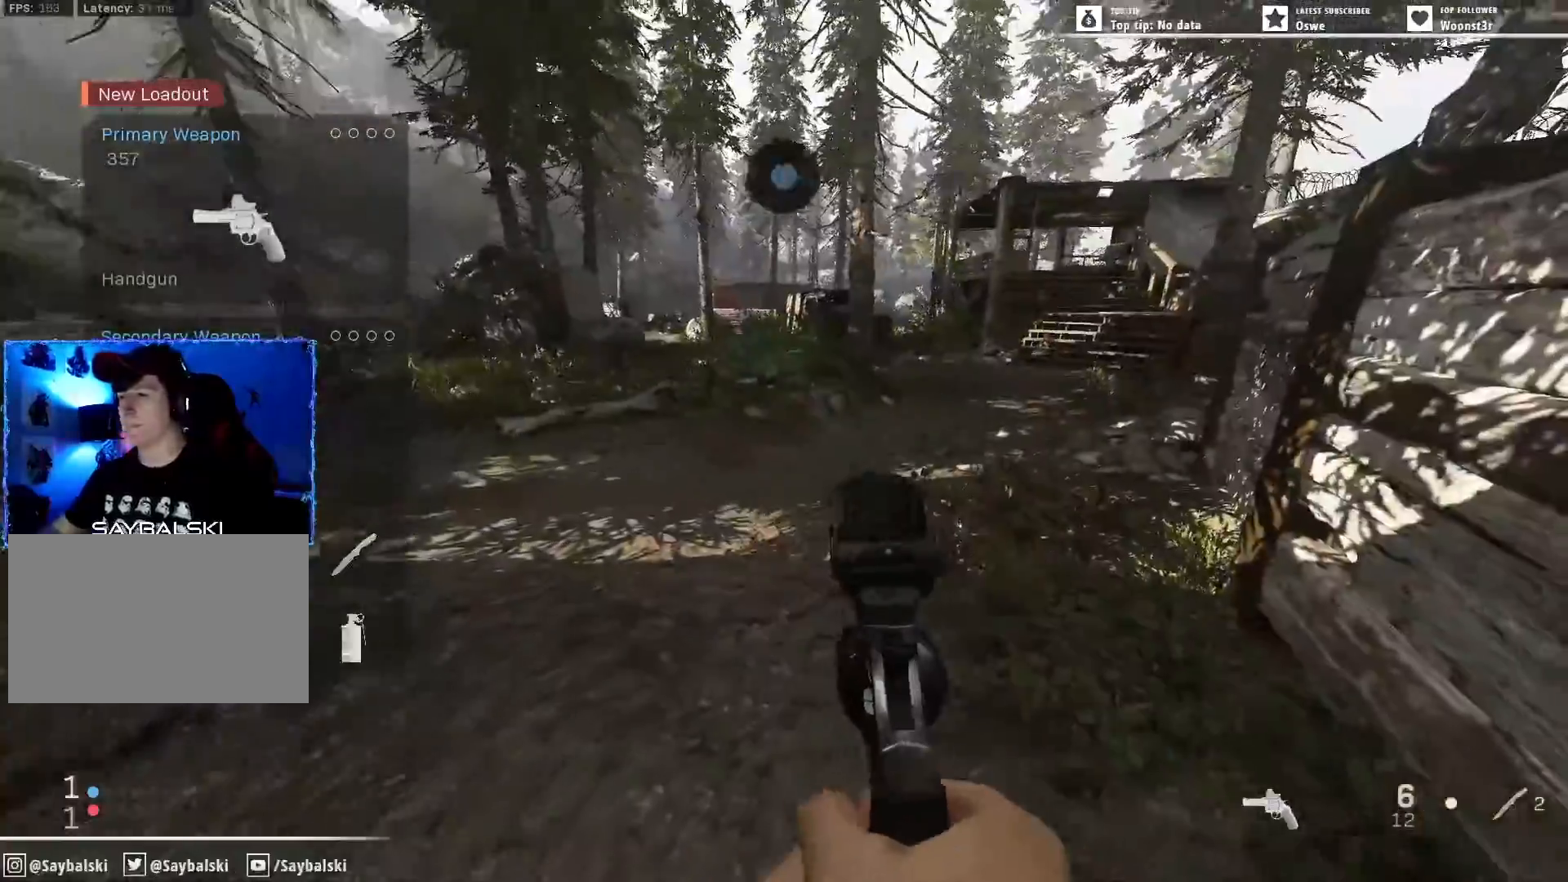
{"keys": ["d", "w"], "mouse": [], "events": []}
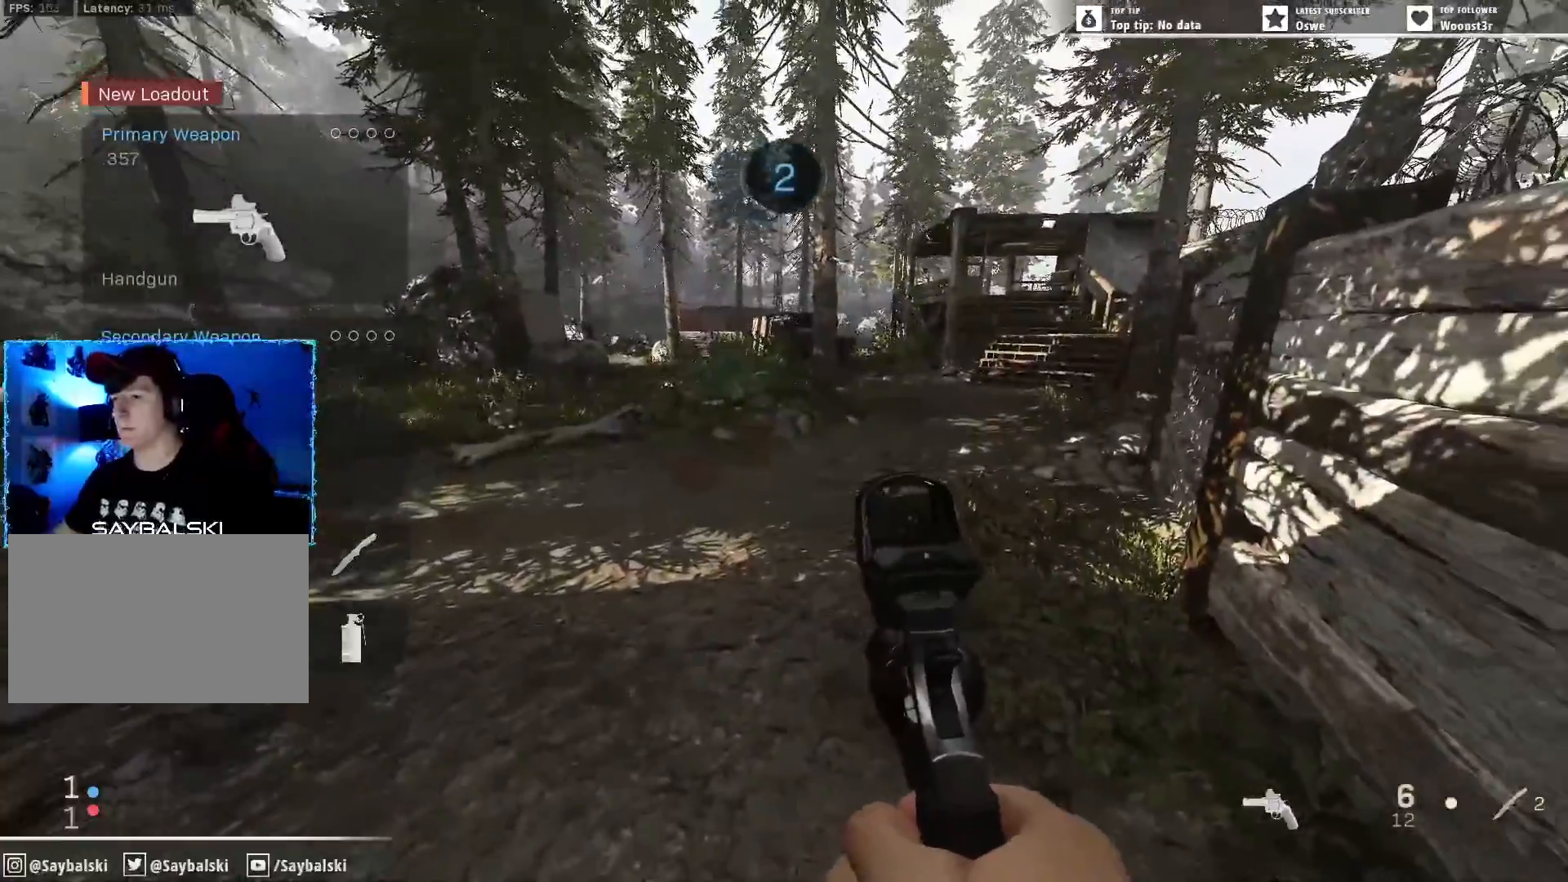
{"keys": ["d", "w"], "mouse": [], "events": []}
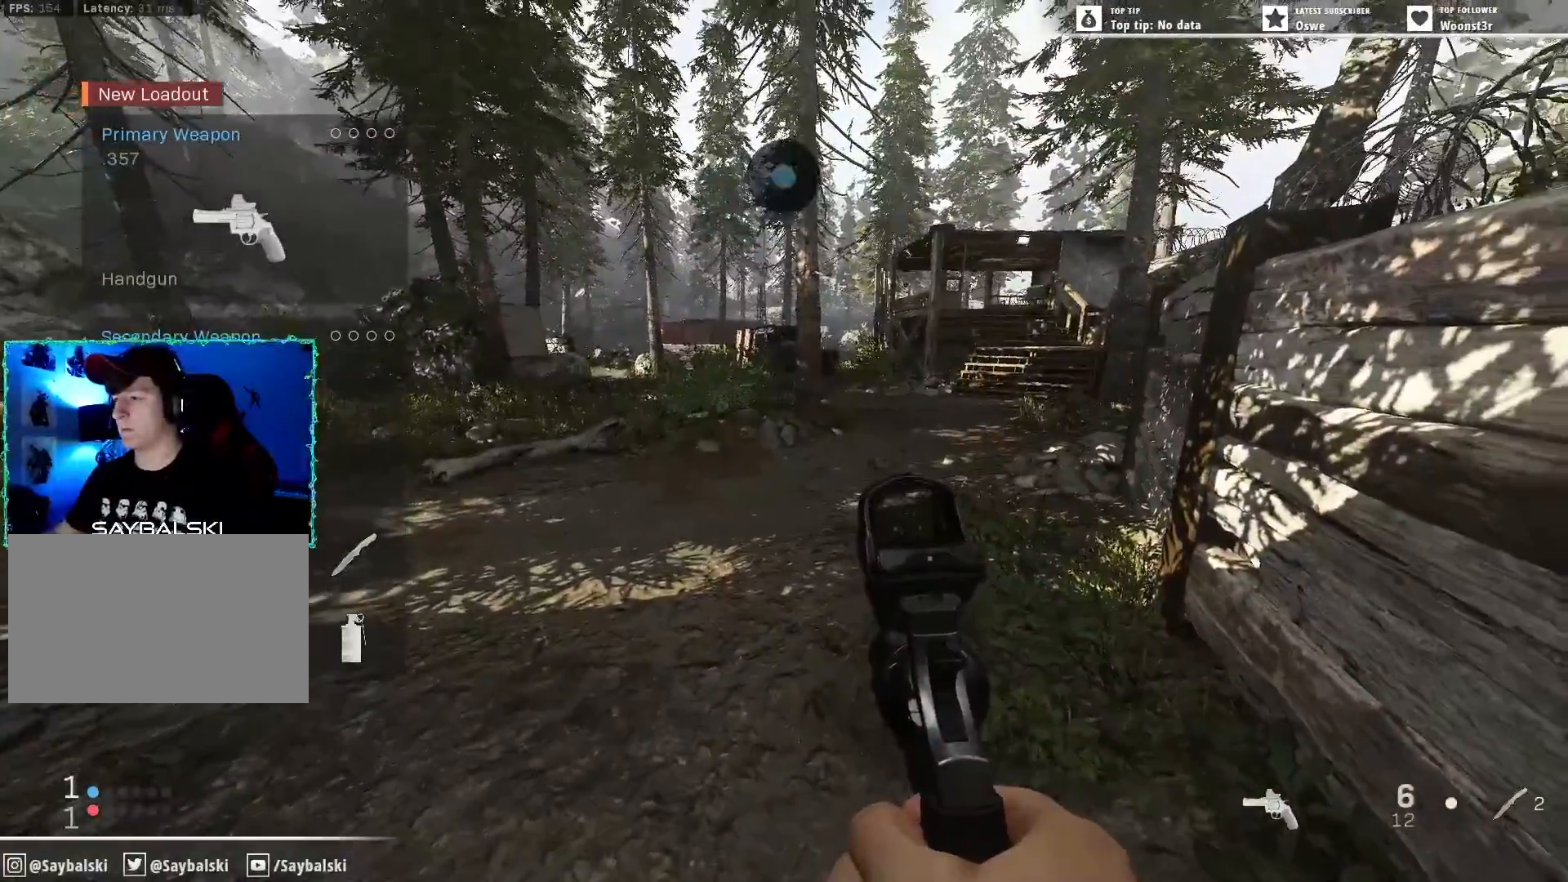
{"keys": ["d", "w"], "mouse": [], "events": []}
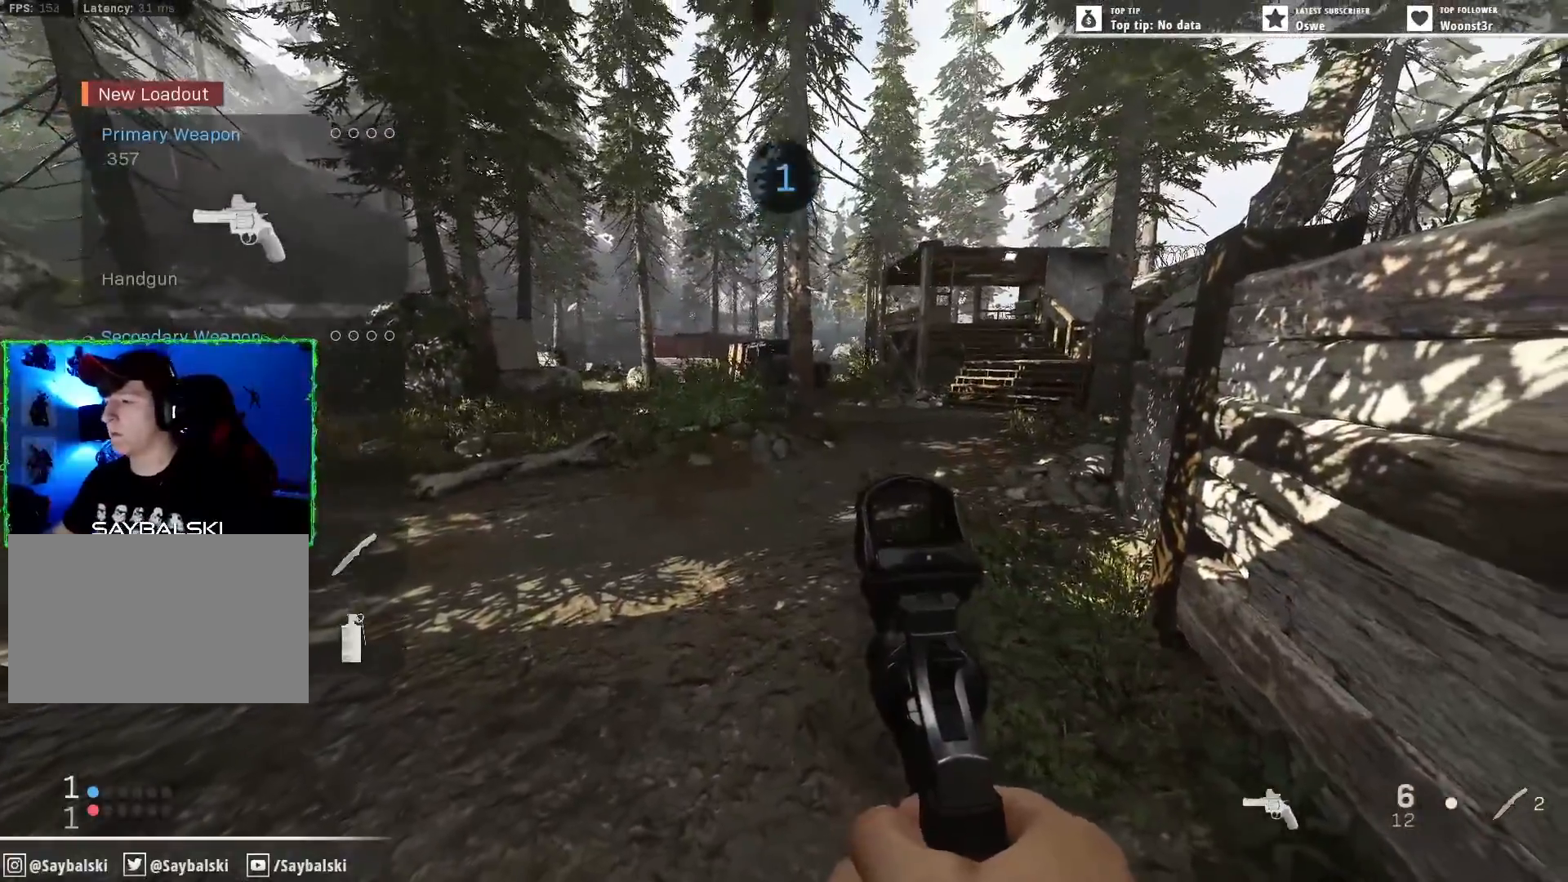
{"keys": ["d", "w"], "mouse": ["wheel"], "events": [[450, "mouse_wheel", "down"]]}
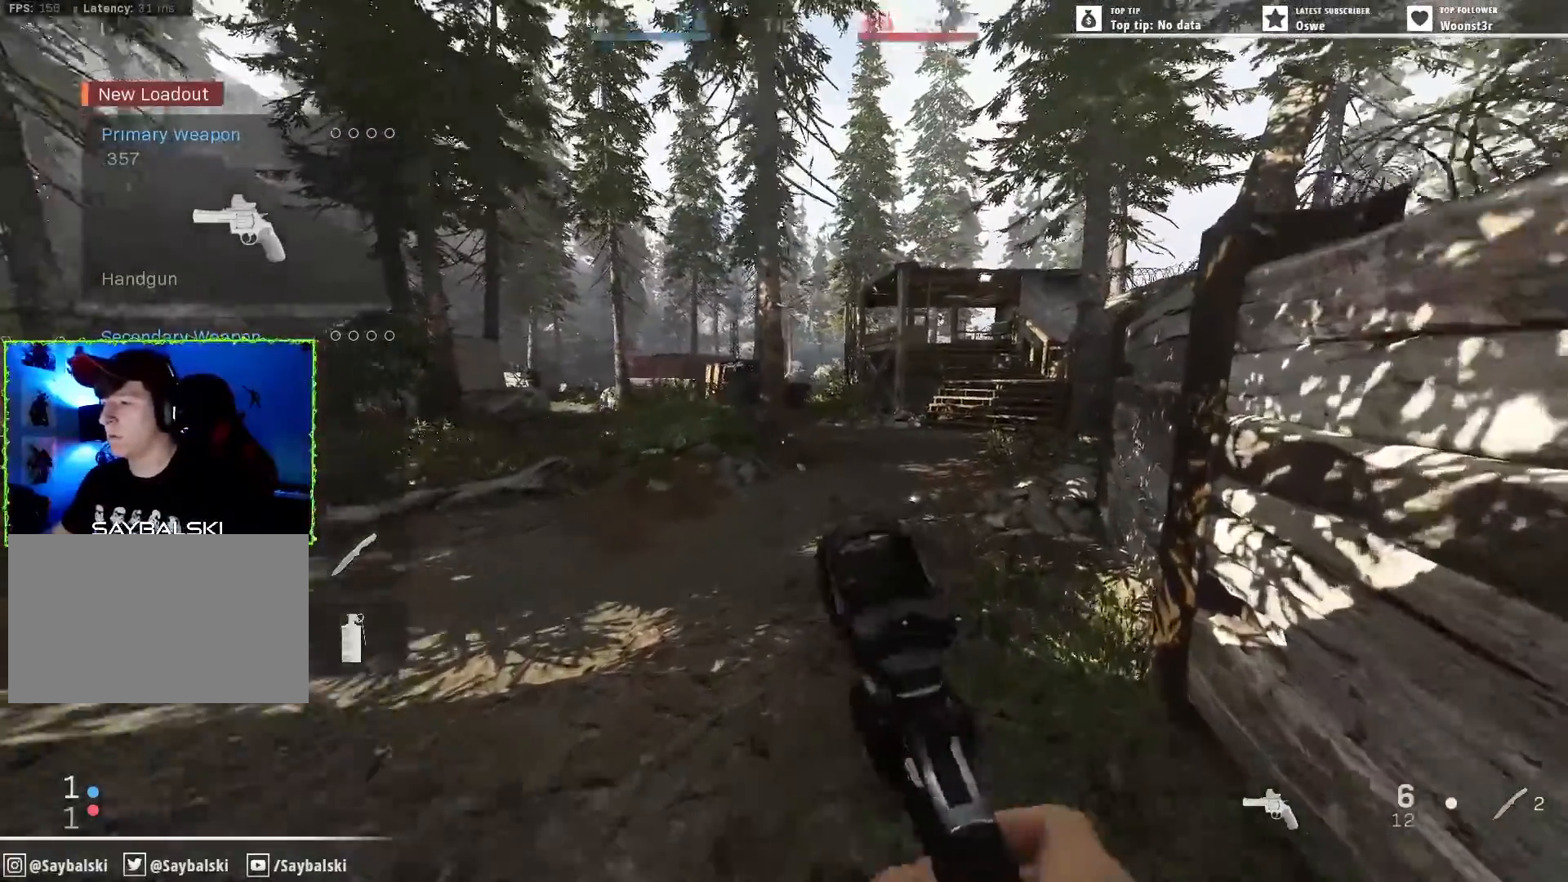
{"keys": ["d", "w"], "mouse": [], "events": [[50, "mouse_wheel", "up"]]}
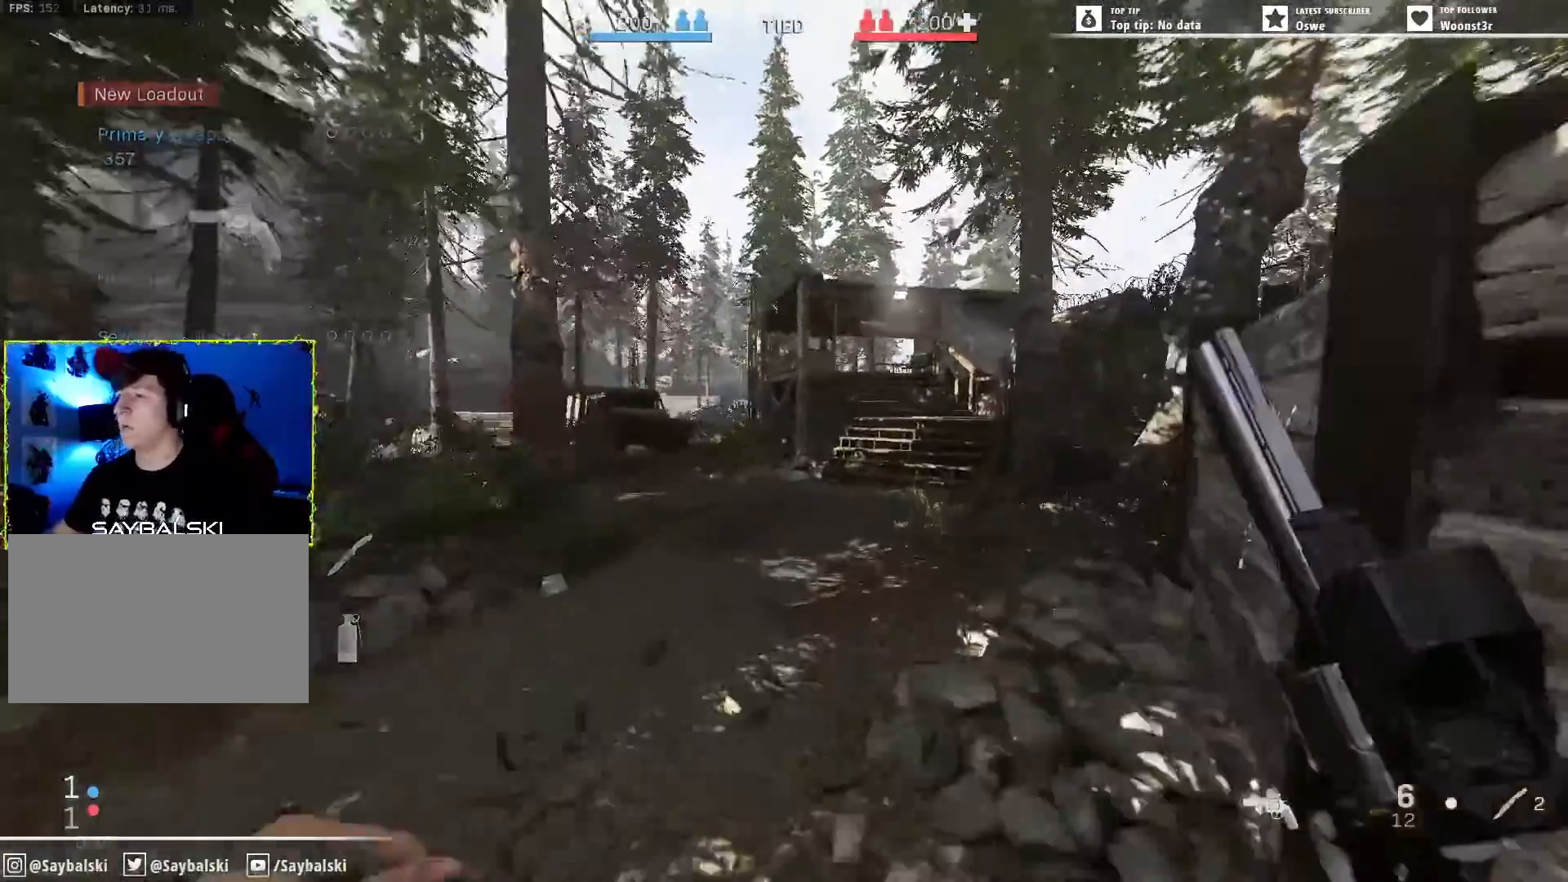
{"keys": ["d", "w"], "mouse": [], "events": []}
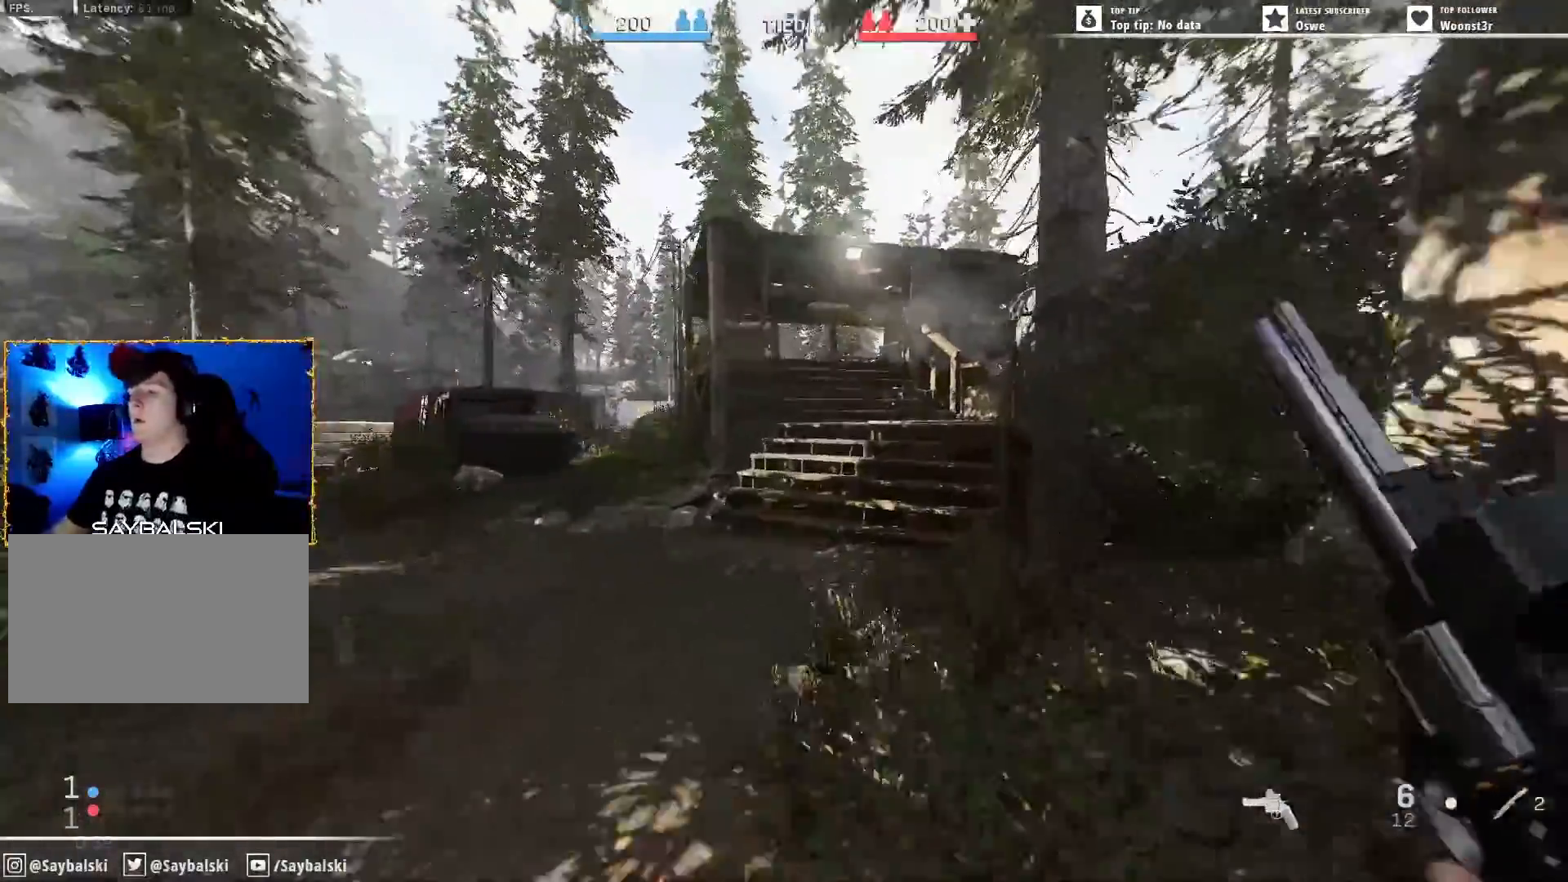
{"keys": ["d", "w"], "mouse": [], "events": [[133, "d", "up"], [267, "d", "down"], [417, "d", "up"], [500, "d", "down"]]}
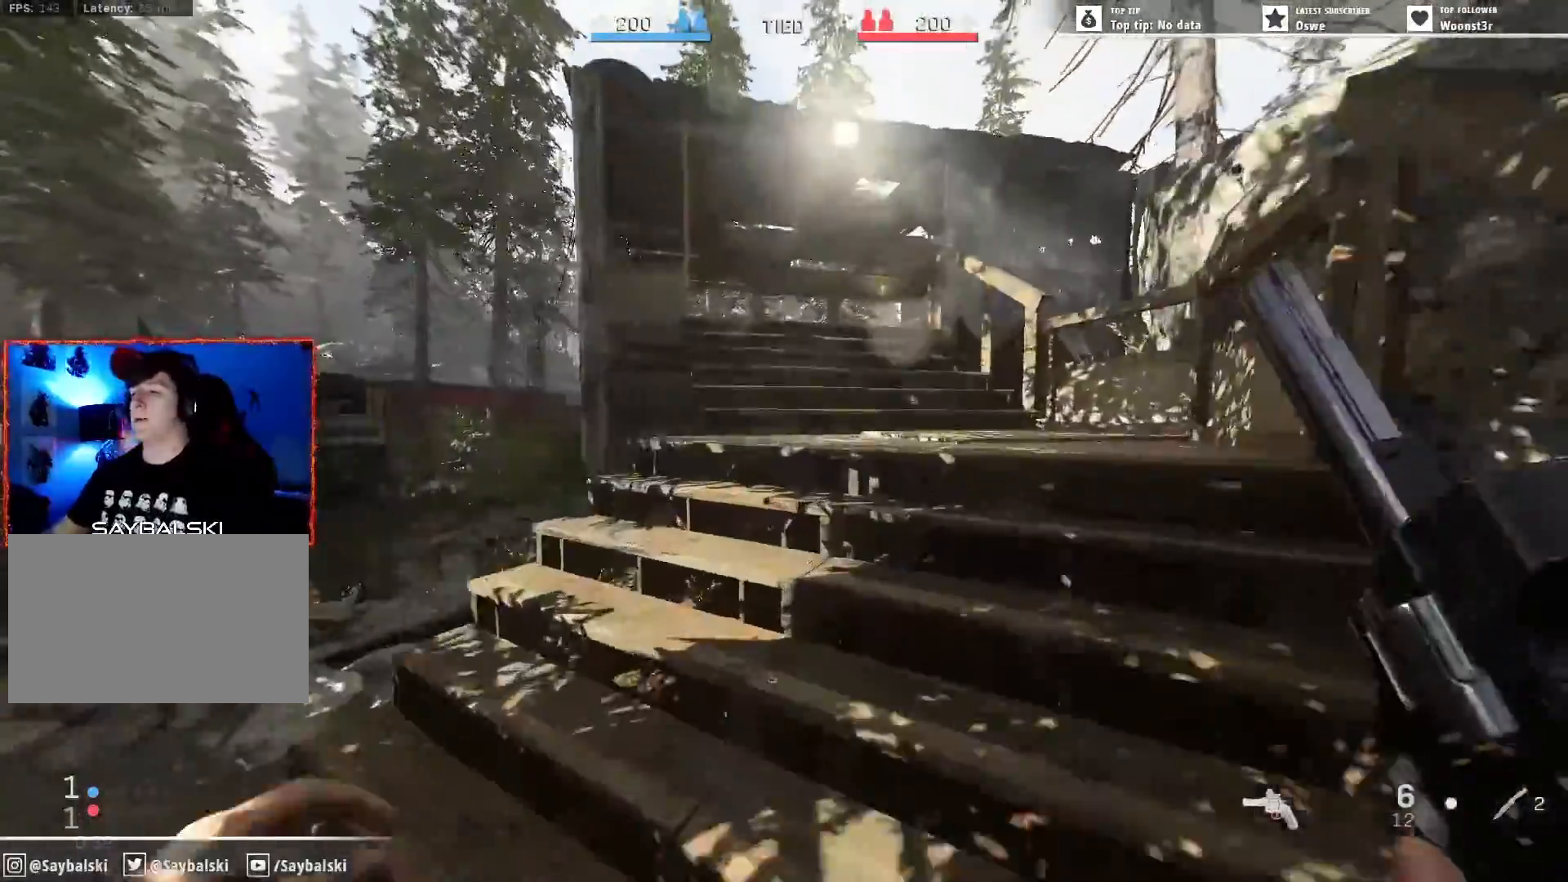
{"keys": ["w"], "mouse": ["wheel"], "events": [[150, "d", "up"], [233, "d", "down"], [333, "mouse_wheel", "down"], [333, "space", "down"], [433, "space", "up"], [467, "d", "up"]]}
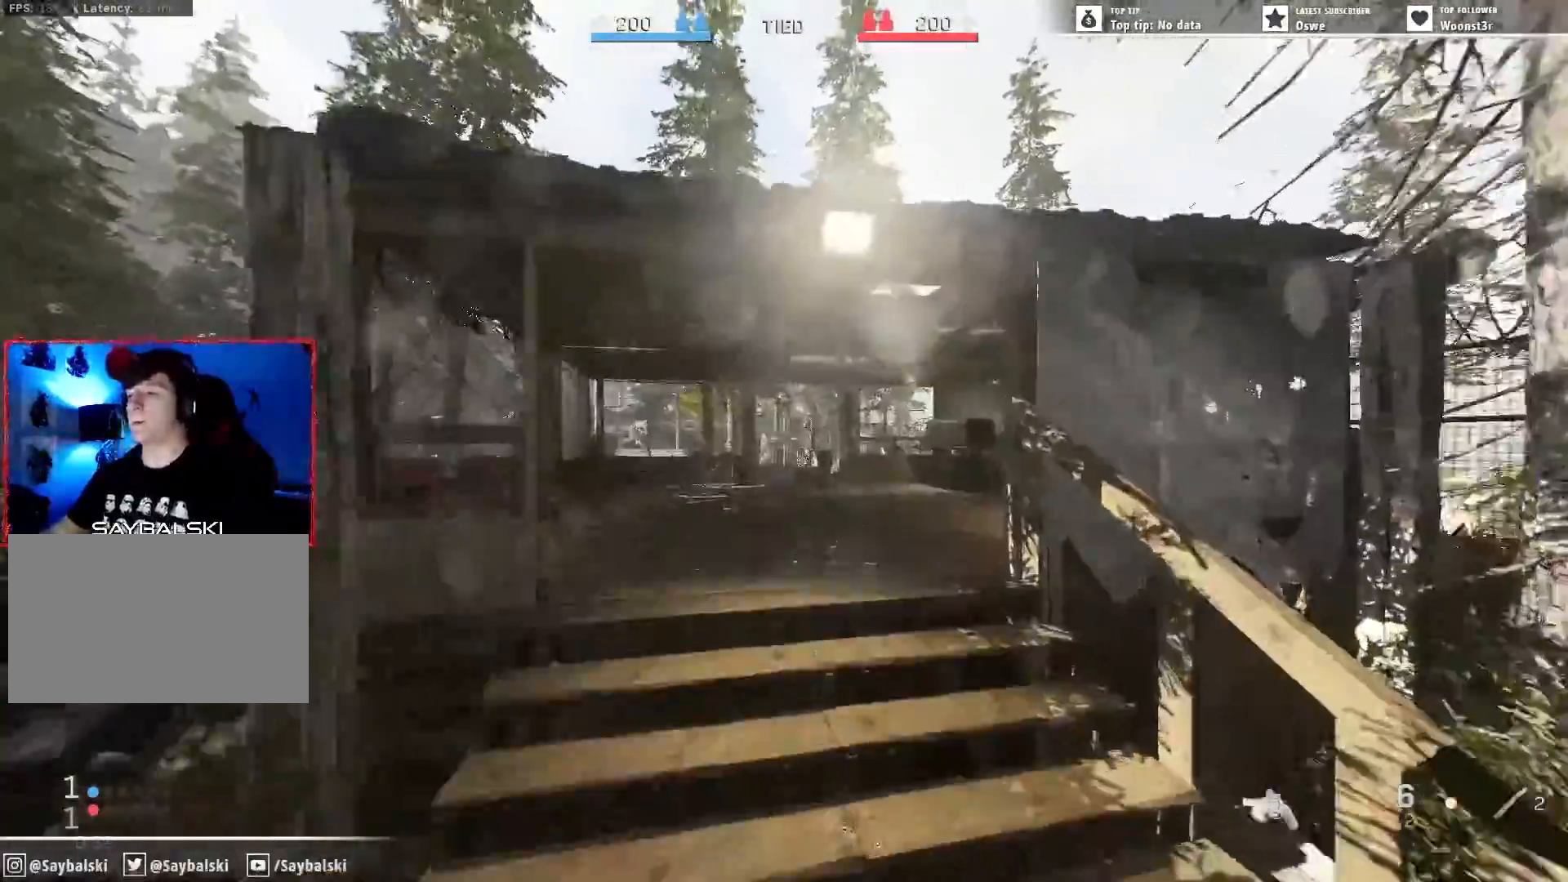
{"keys": ["d", "s"], "mouse": [], "events": [[17, "mouse_wheel", "up"], [117, "d", "down"], [117, "w", "up"], [300, "d", "up"], [300, "s", "down"], [483, "d", "down"]]}
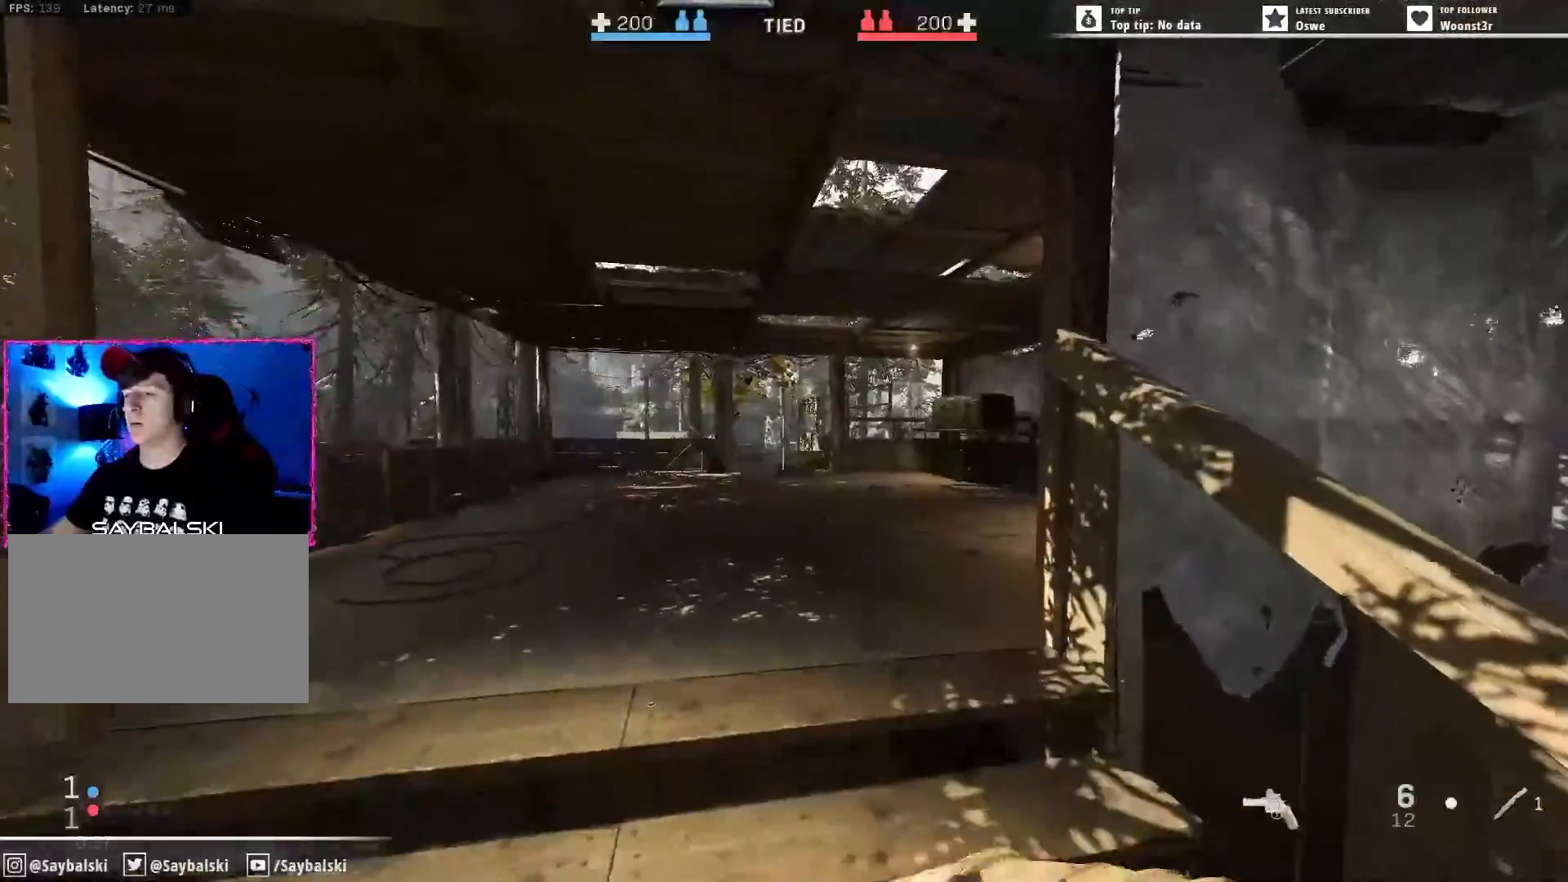
{"keys": ["a", "w"], "mouse": [], "events": [[83, "s", "up"], [317, "d", "up"], [367, "mouse_wheel", "down"], [367, "w", "down"], [450, "mouse_wheel", "up"], [500, "a", "down"]]}
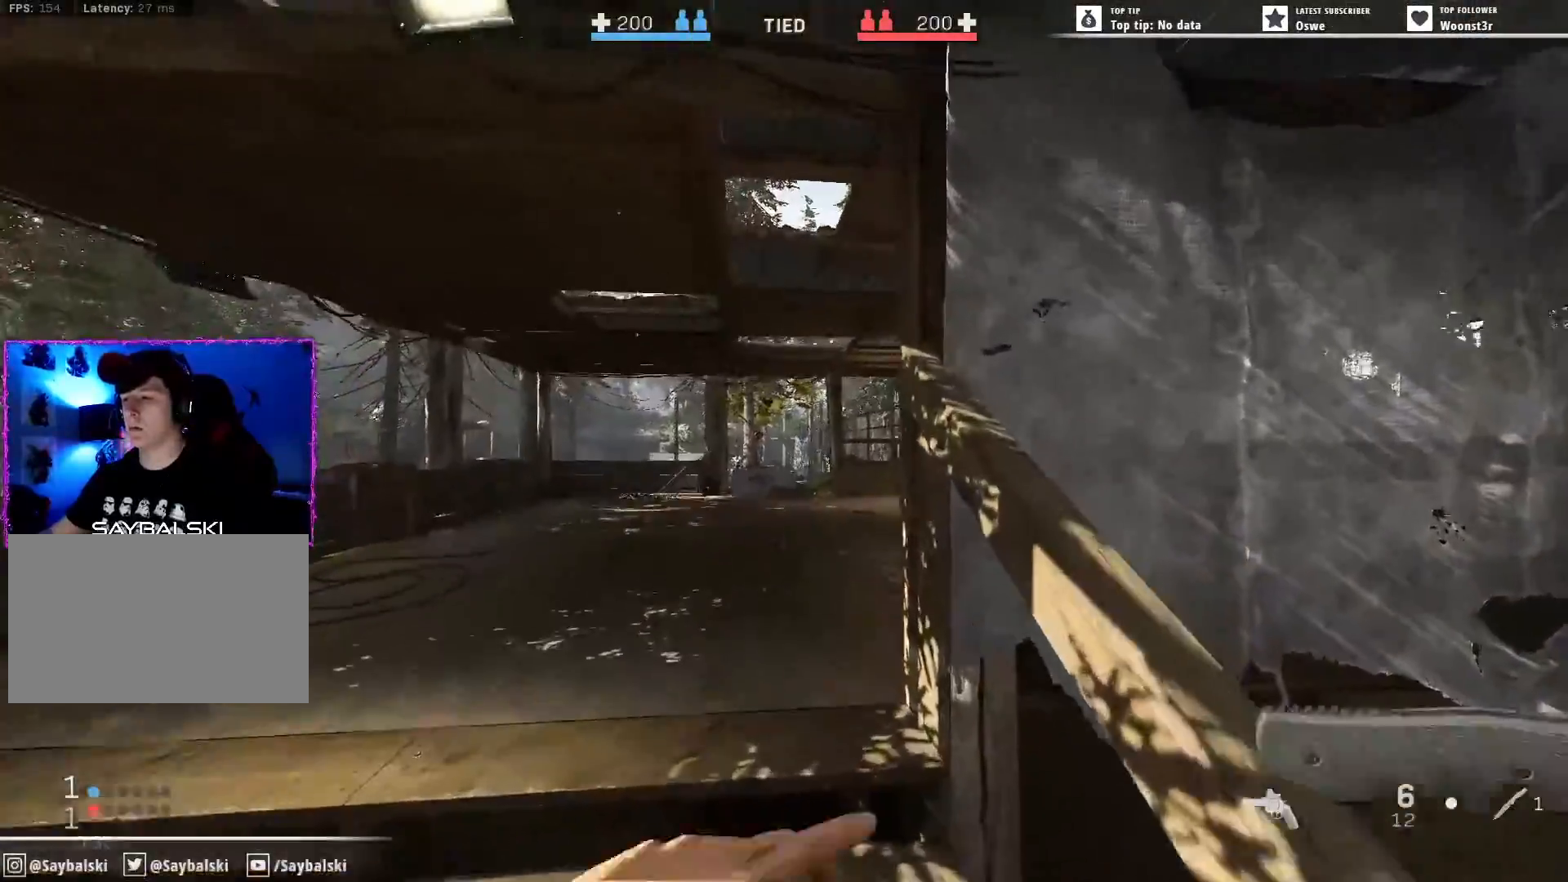
{"keys": ["s"], "mouse": [], "events": [[50, "mouse_wheel", "down"], [100, "a", "up"], [100, "w", "up"], [183, "mouse_wheel", "up"], [233, "s", "down"]]}
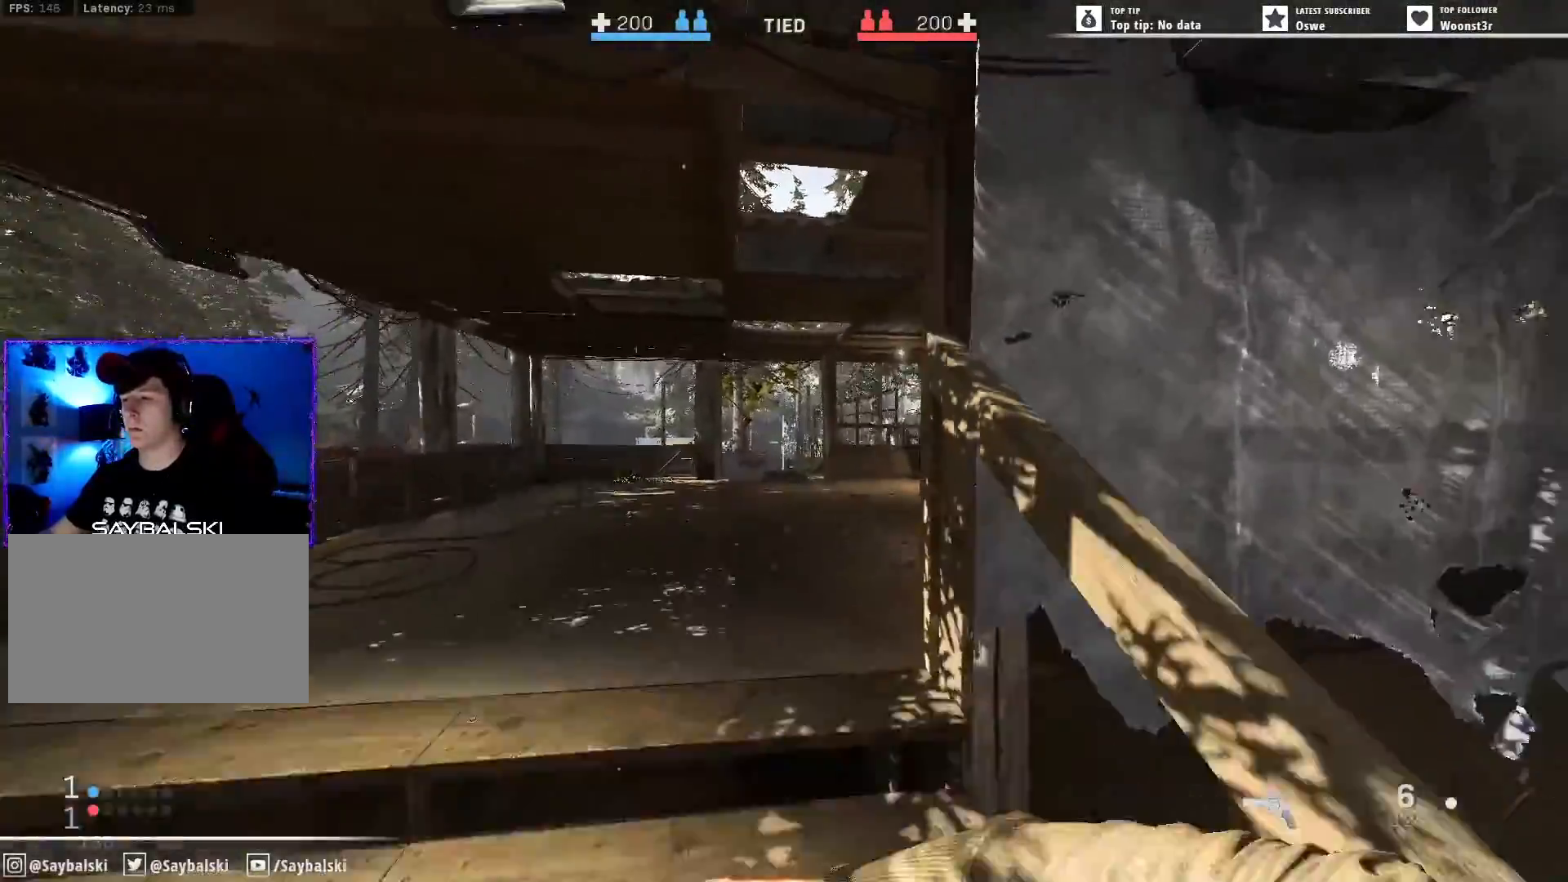
{"keys": ["w"], "mouse": [], "events": [[250, "s", "up"], [400, "w", "down"]]}
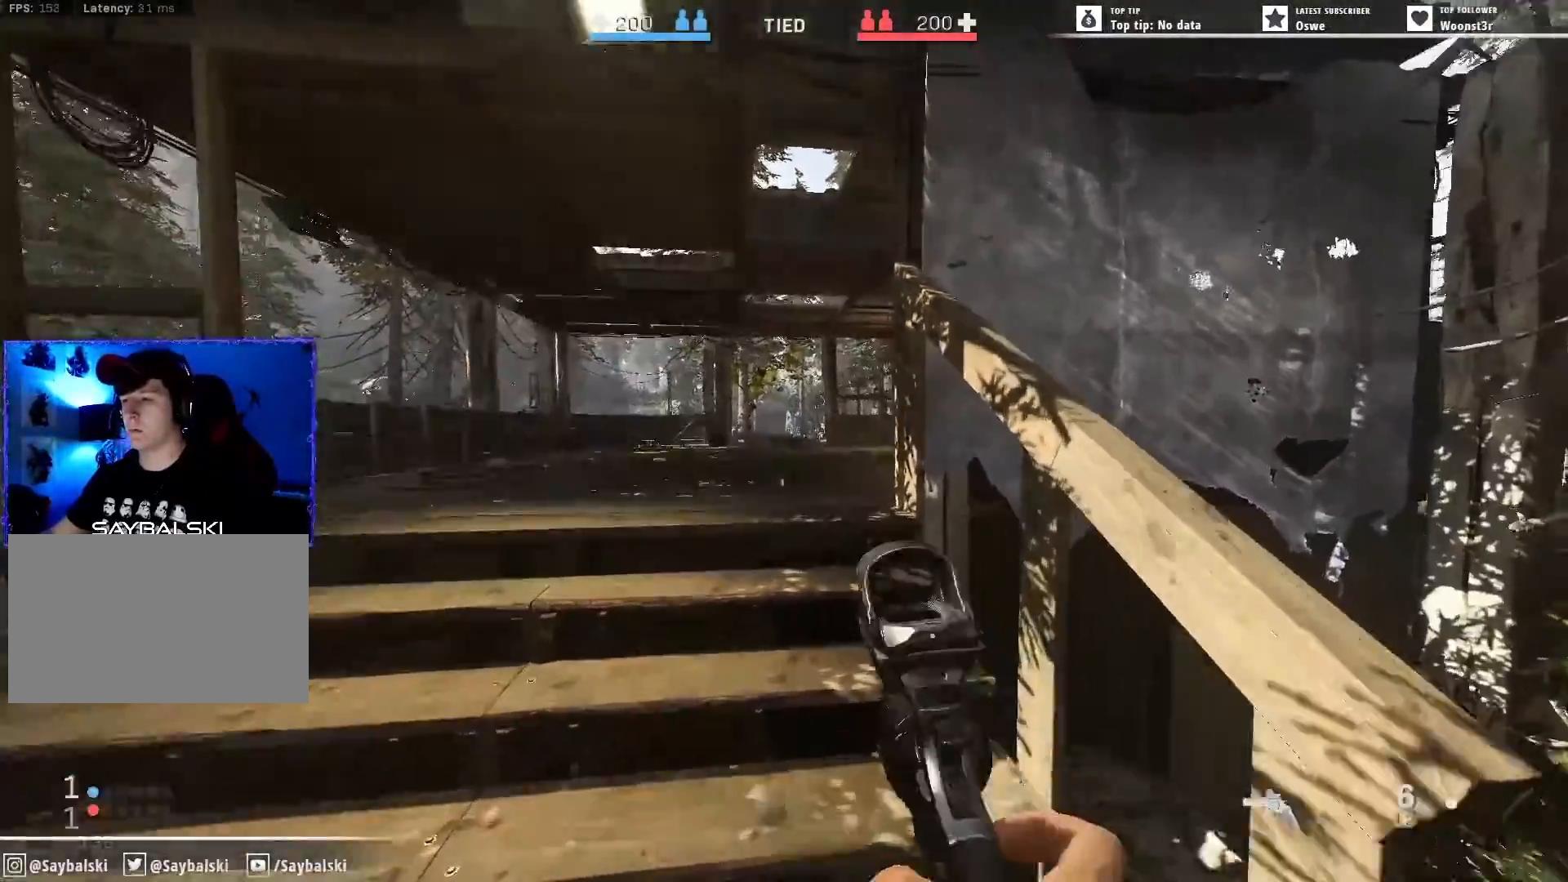
{"keys": ["a", "s"], "mouse": ["right"], "events": [[83, "mouse_right", "down"], [183, "d", "down"], [183, "w", "up"], [367, "a", "down"], [367, "d", "up"], [367, "s", "down"]]}
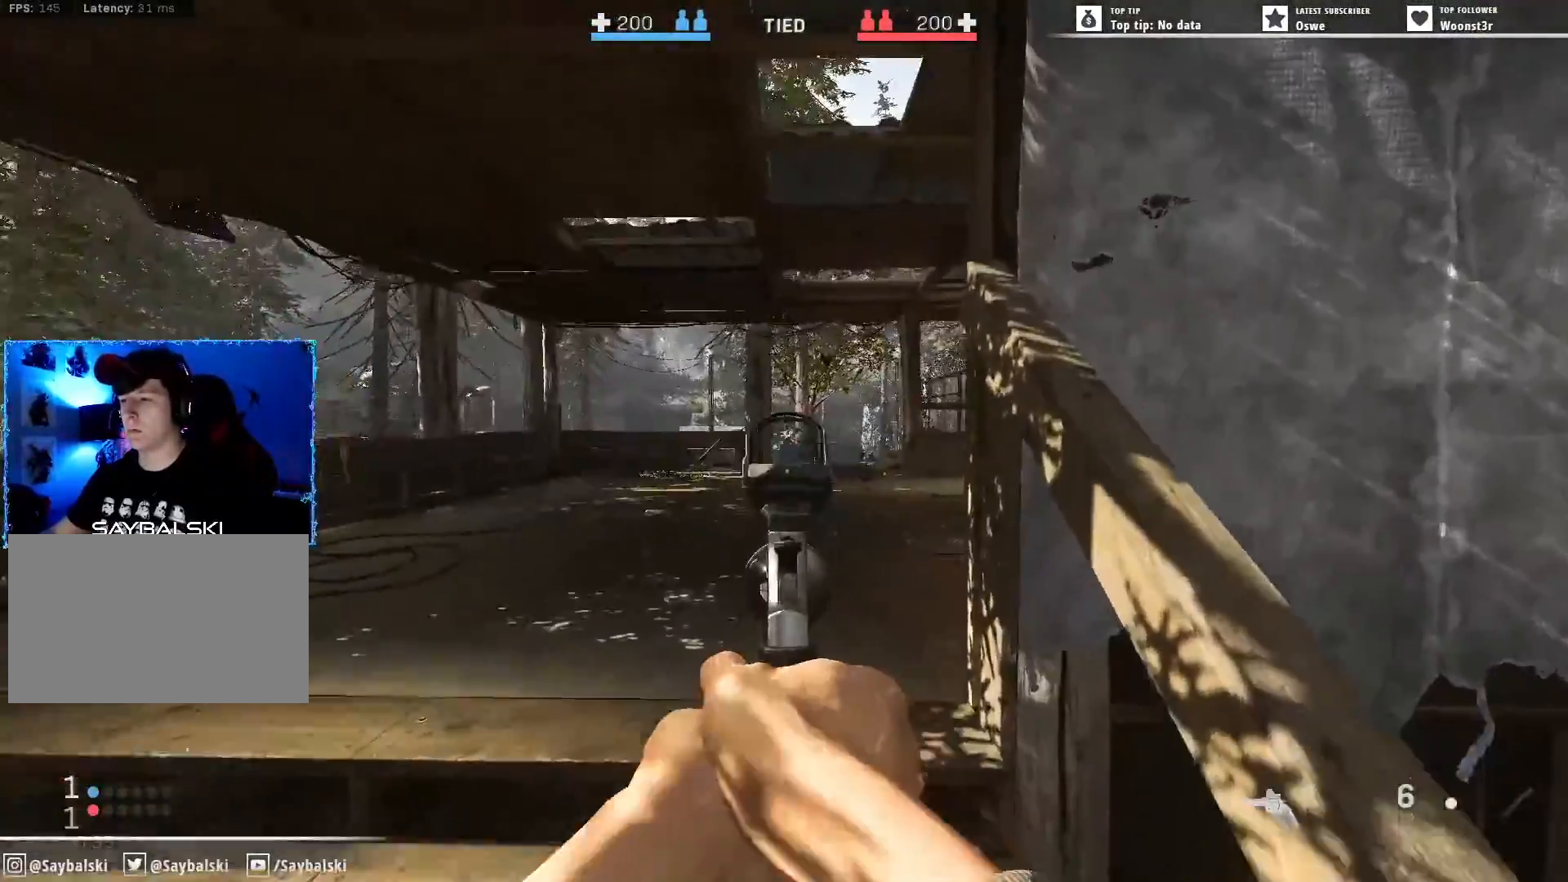
{"keys": ["w"], "mouse": ["right"], "events": [[200, "a", "up"], [200, "s", "up"], [383, "w", "down"]]}
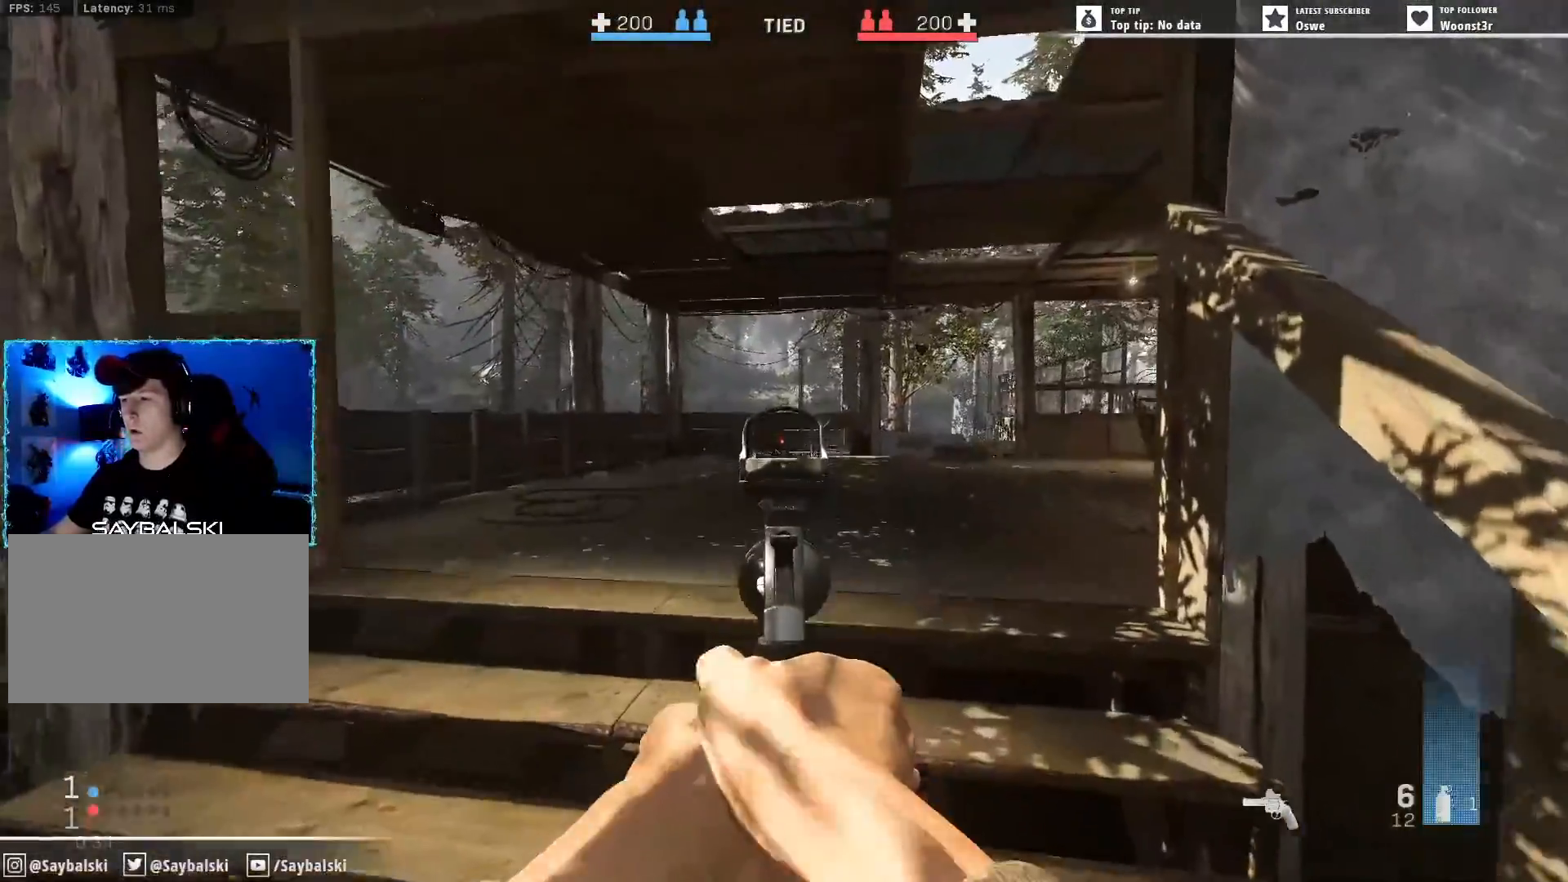
{"keys": ["a"], "mouse": ["right"], "events": [[400, "a", "down"], [483, "w", "up"]]}
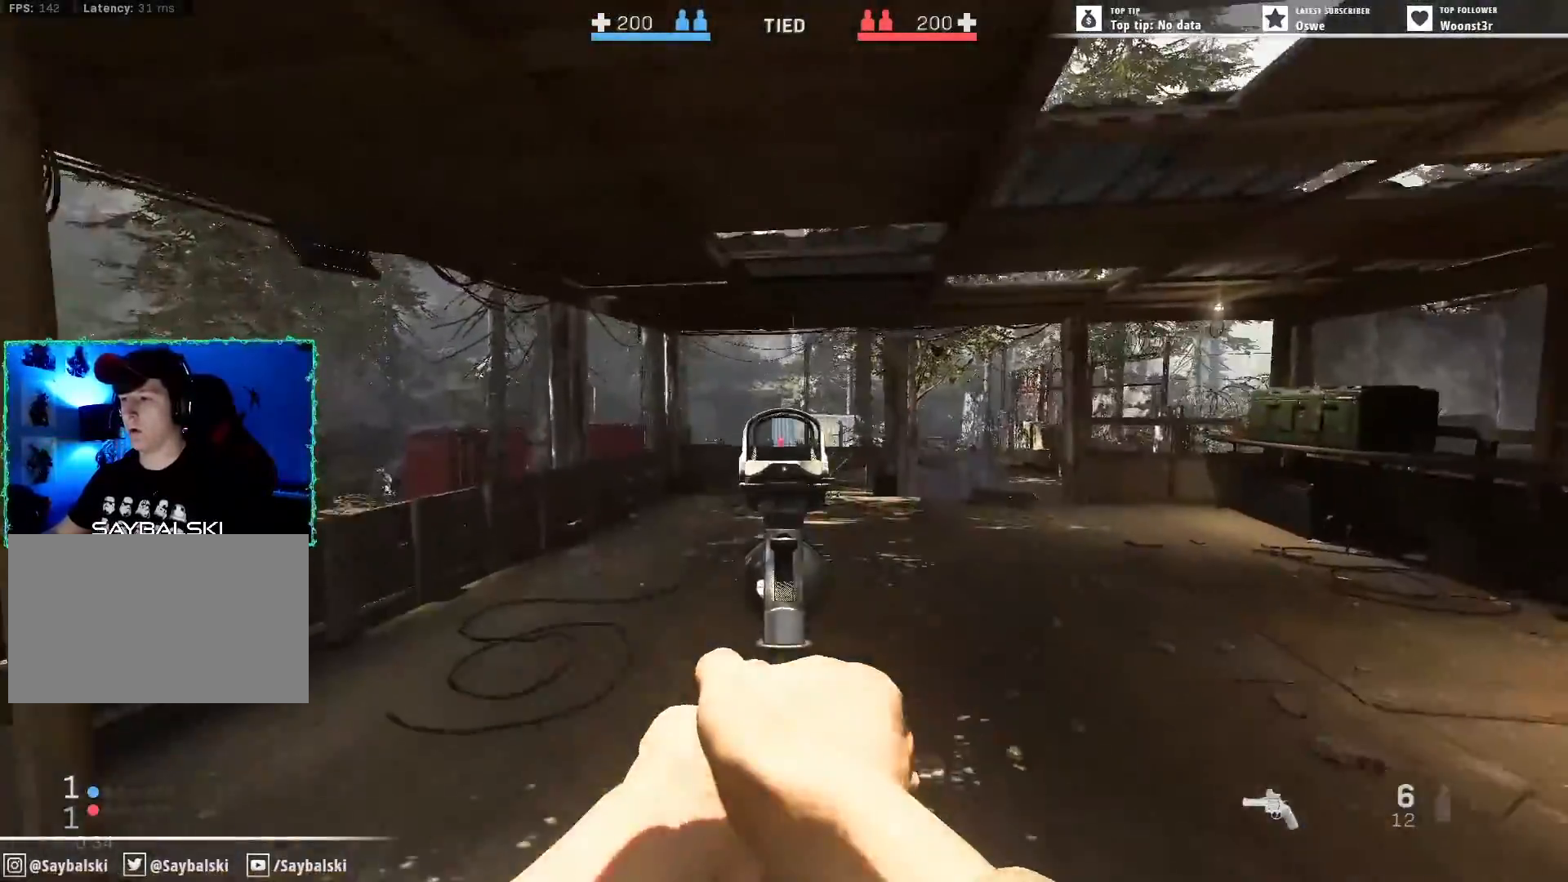
{"keys": ["a", "s"], "mouse": ["right"], "events": [[133, "s", "down"], [217, "mouse_left", "down"], [367, "mouse_left", "up"]]}
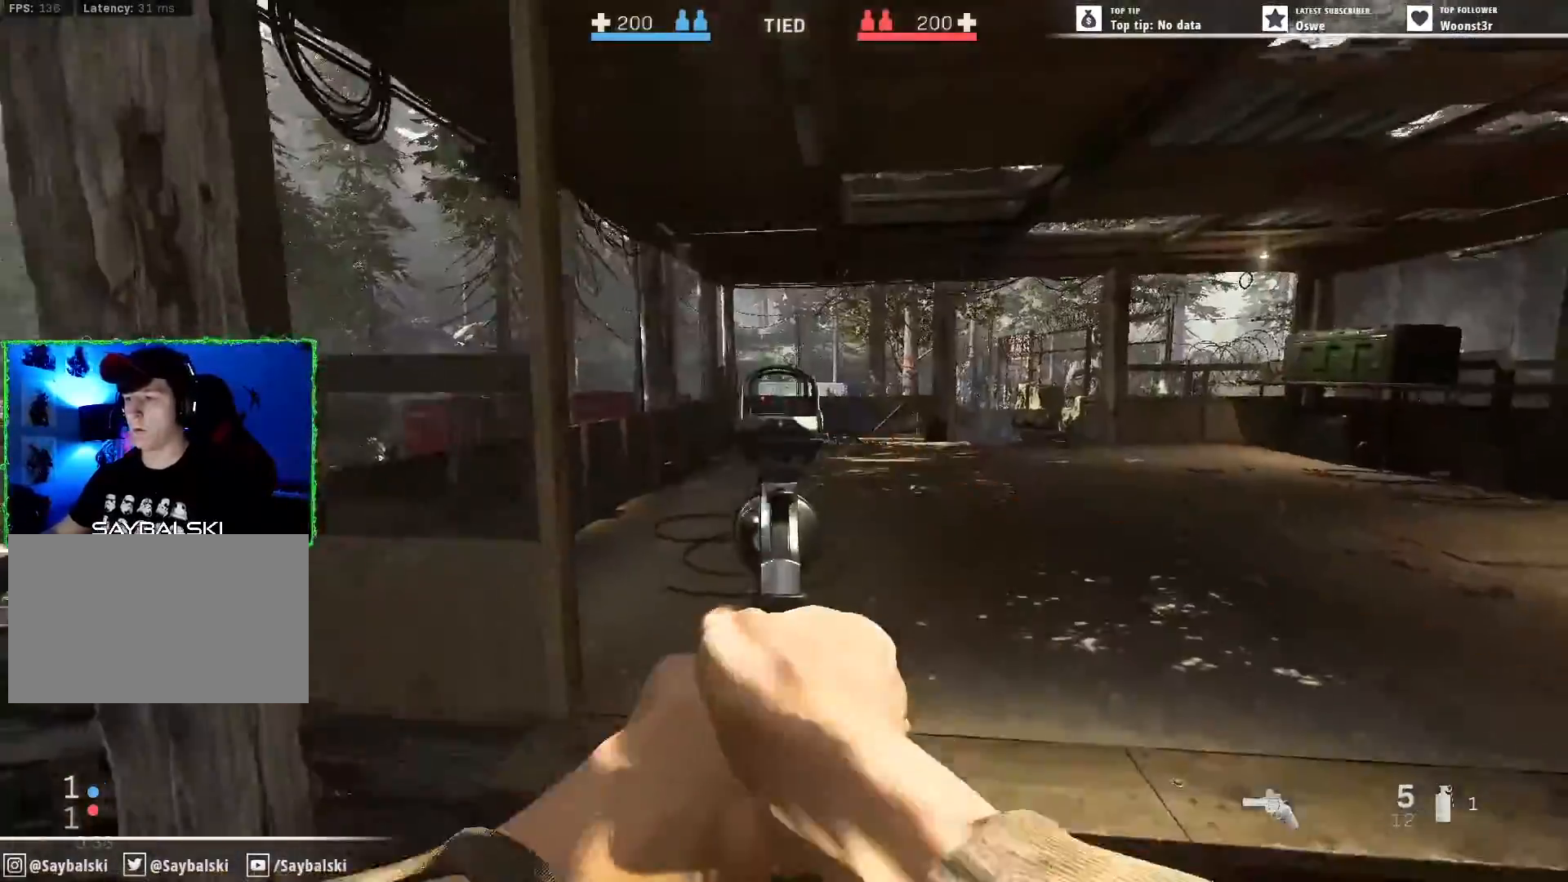
{"keys": ["w"], "mouse": ["right"], "events": [[100, "a", "up"], [100, "d", "down"], [150, "s", "up"], [283, "w", "down"], [467, "d", "up"]]}
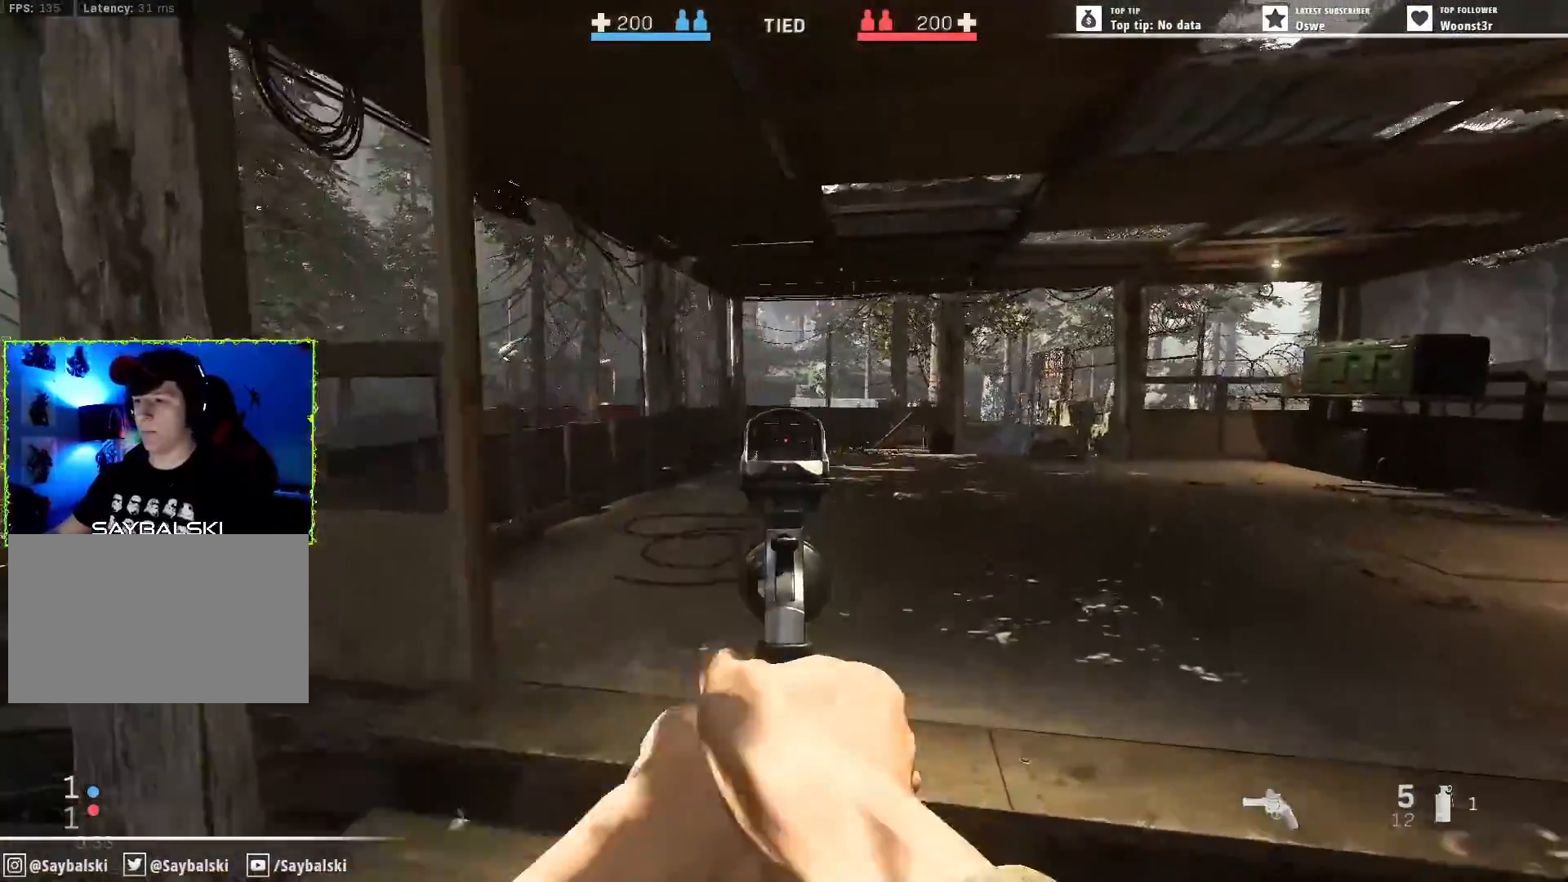
{"keys": ["s"], "mouse": ["left", "right"], "events": [[117, "d", "down"], [217, "w", "up"], [300, "s", "down"], [350, "d", "up"], [400, "mouse_left", "down"]]}
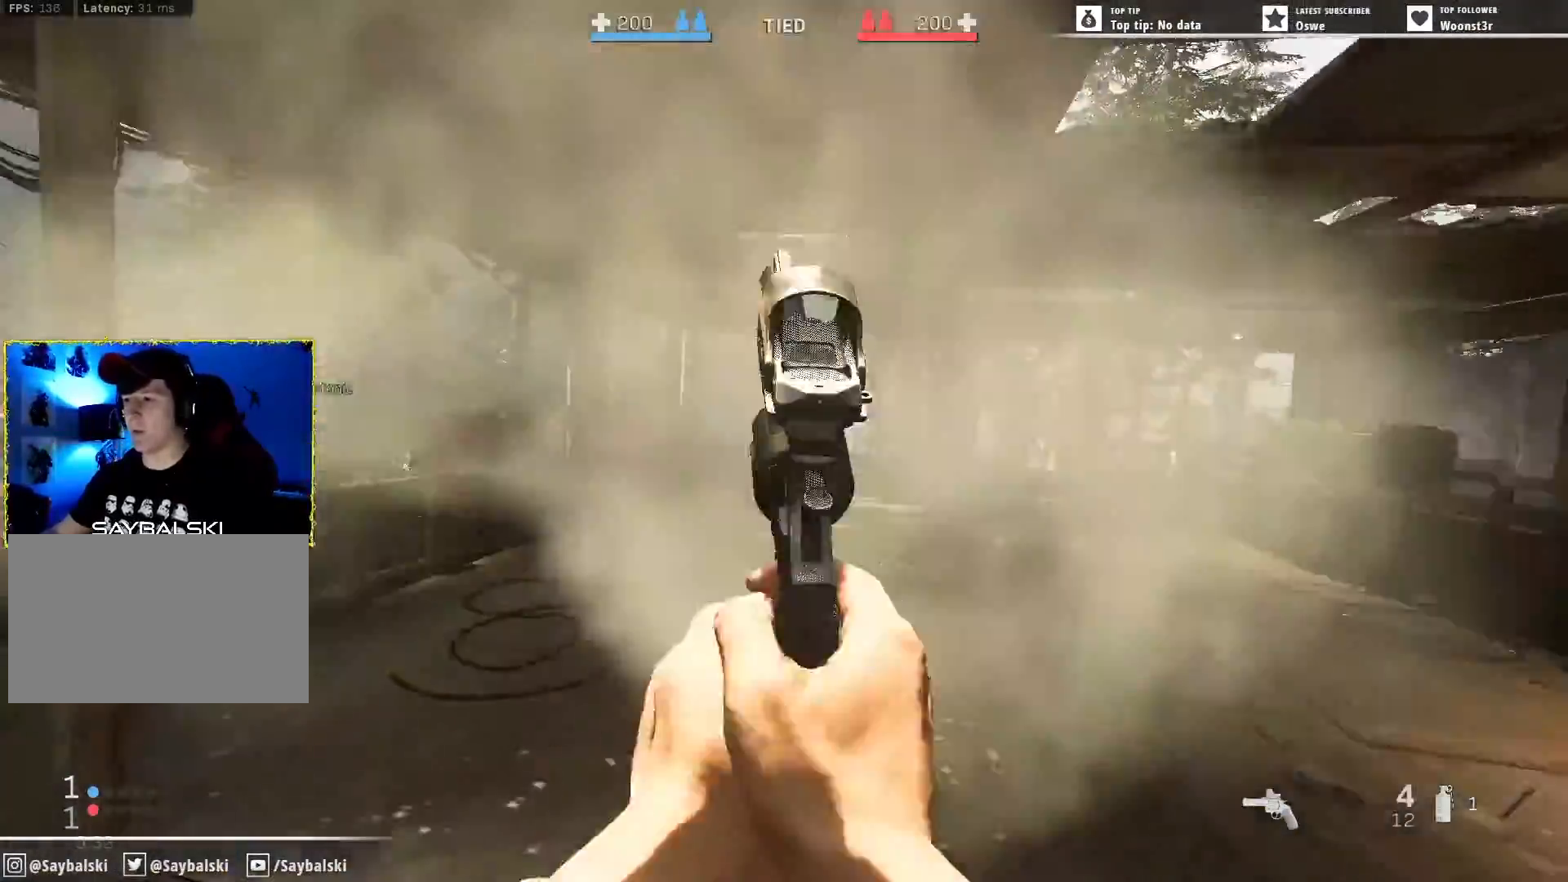
{"keys": ["w"], "mouse": ["right"], "events": [[33, "a", "down"], [33, "mouse_left", "up"], [367, "a", "up"], [367, "d", "down"], [367, "s", "up"], [450, "w", "down"], [500, "d", "up"]]}
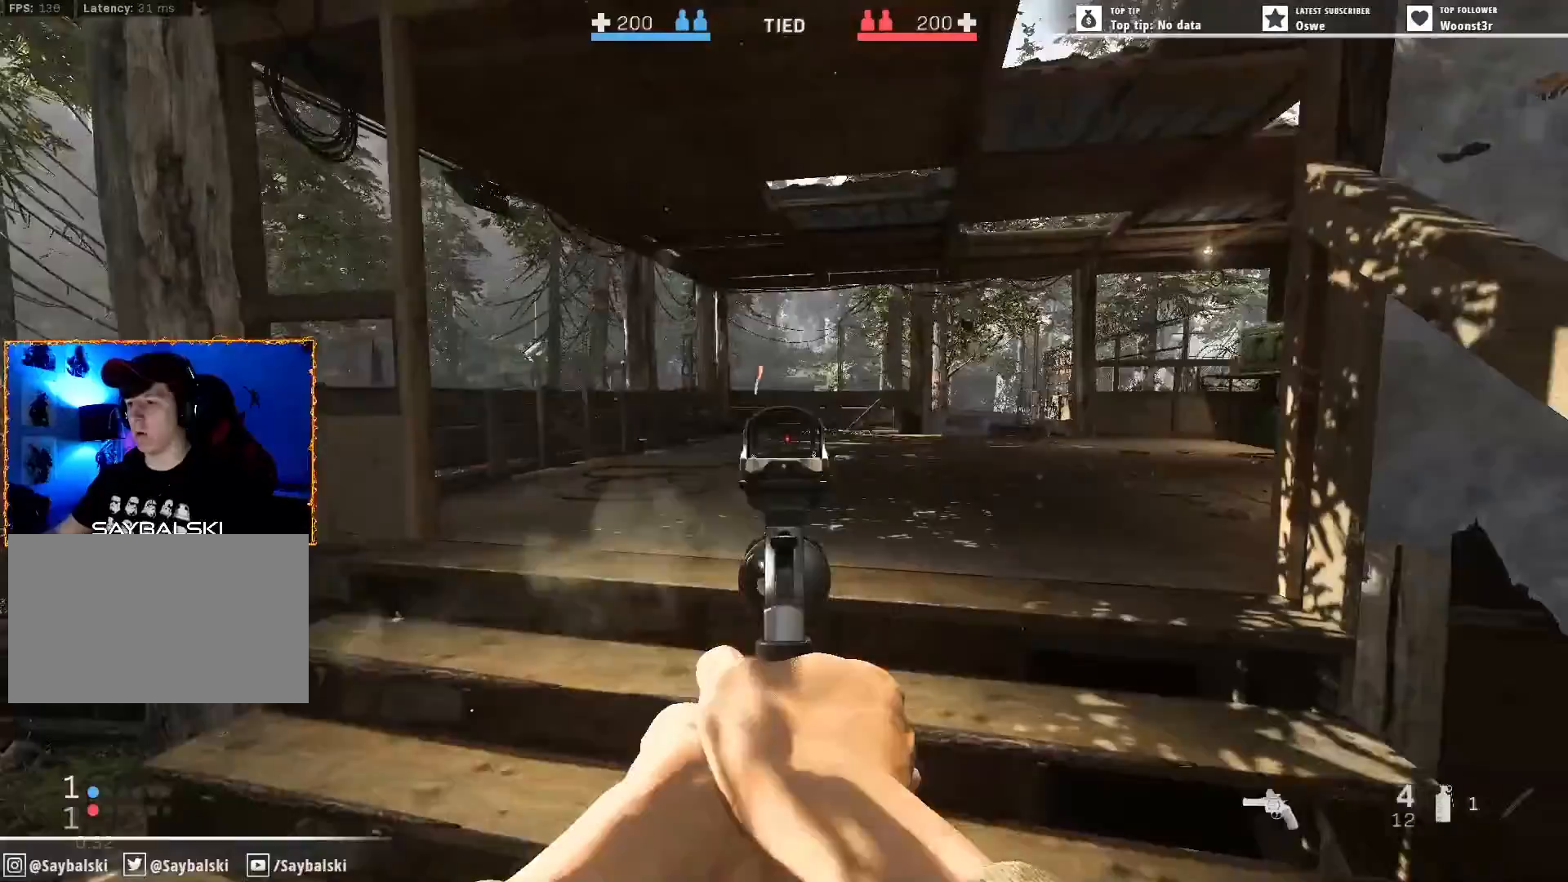
{"keys": ["w"], "mouse": ["right"], "events": [[333, "d", "down"], [467, "d", "up"]]}
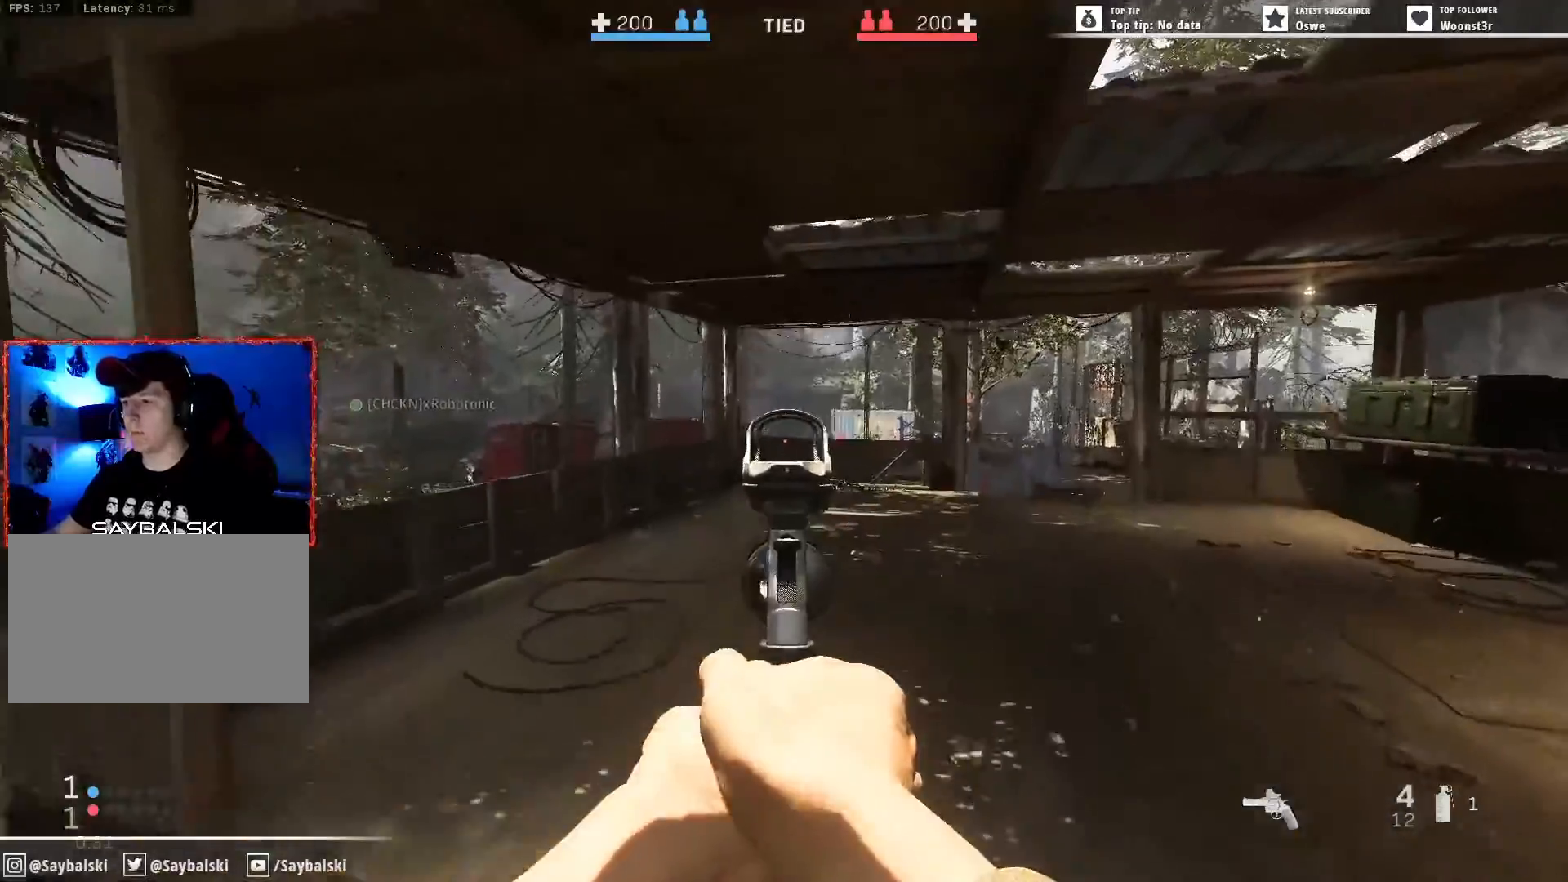
{"keys": ["a", "s"], "mouse": ["right"], "events": [[17, "d", "down"], [67, "w", "up"], [167, "s", "down"], [200, "a", "down"], [200, "d", "up"], [350, "mouse_left", "down"], [450, "mouse_left", "up"]]}
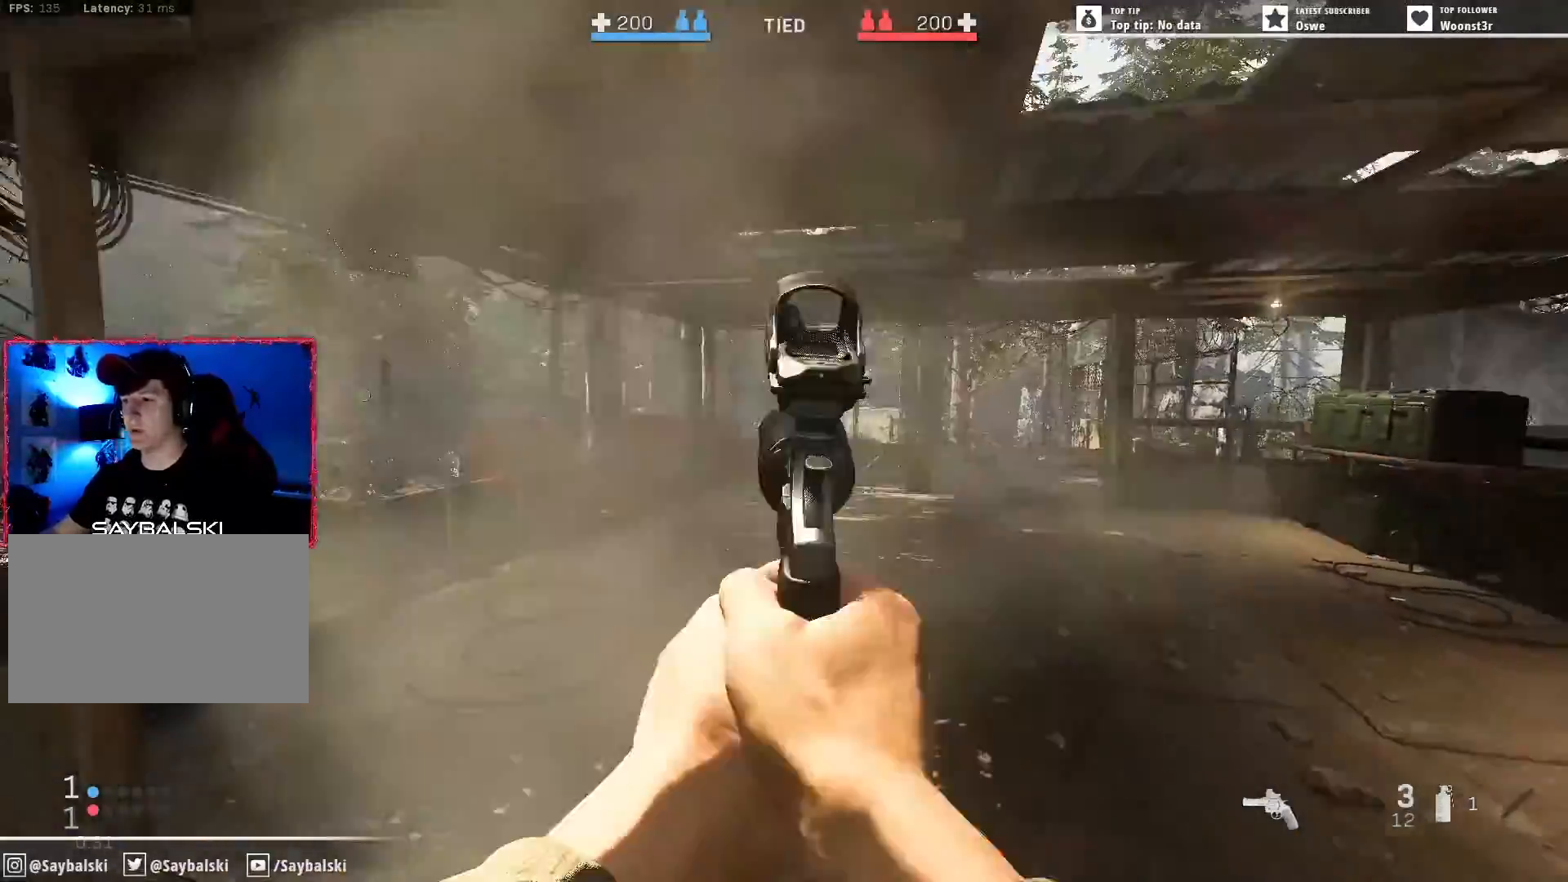
{"keys": ["d"], "mouse": ["right"], "events": [[183, "ctrl", "down"], [317, "ctrl", "up"], [367, "a", "up"], [367, "d", "down"], [417, "s", "up"]]}
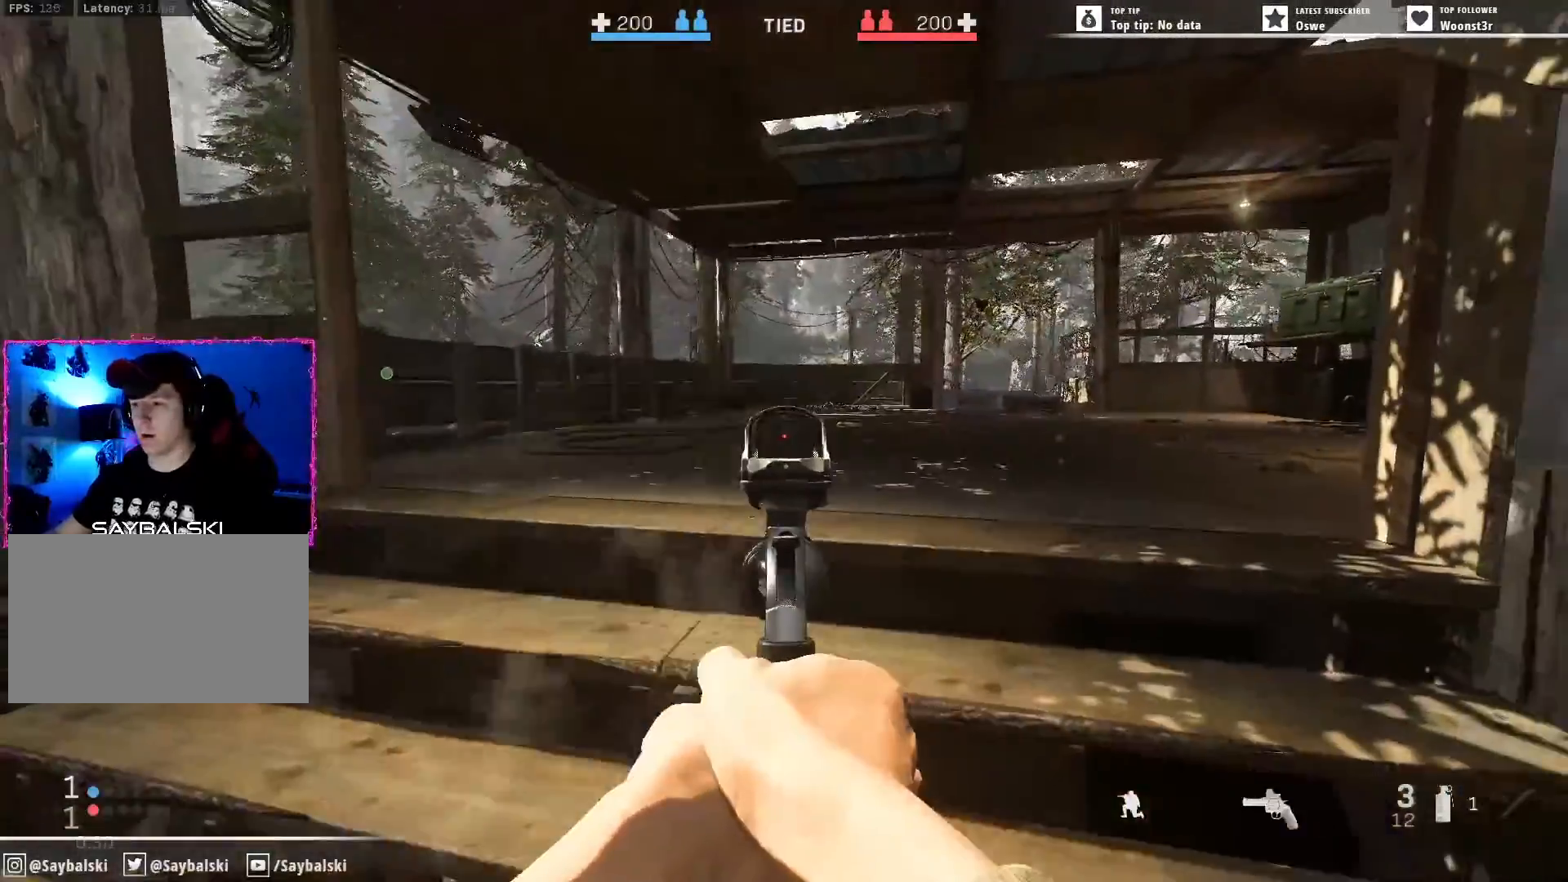
{"keys": ["w"], "mouse": ["right"], "events": [[50, "w", "down"], [150, "ctrl", "down"], [150, "d", "up"], [333, "ctrl", "up"], [333, "d", "down"], [467, "d", "up"]]}
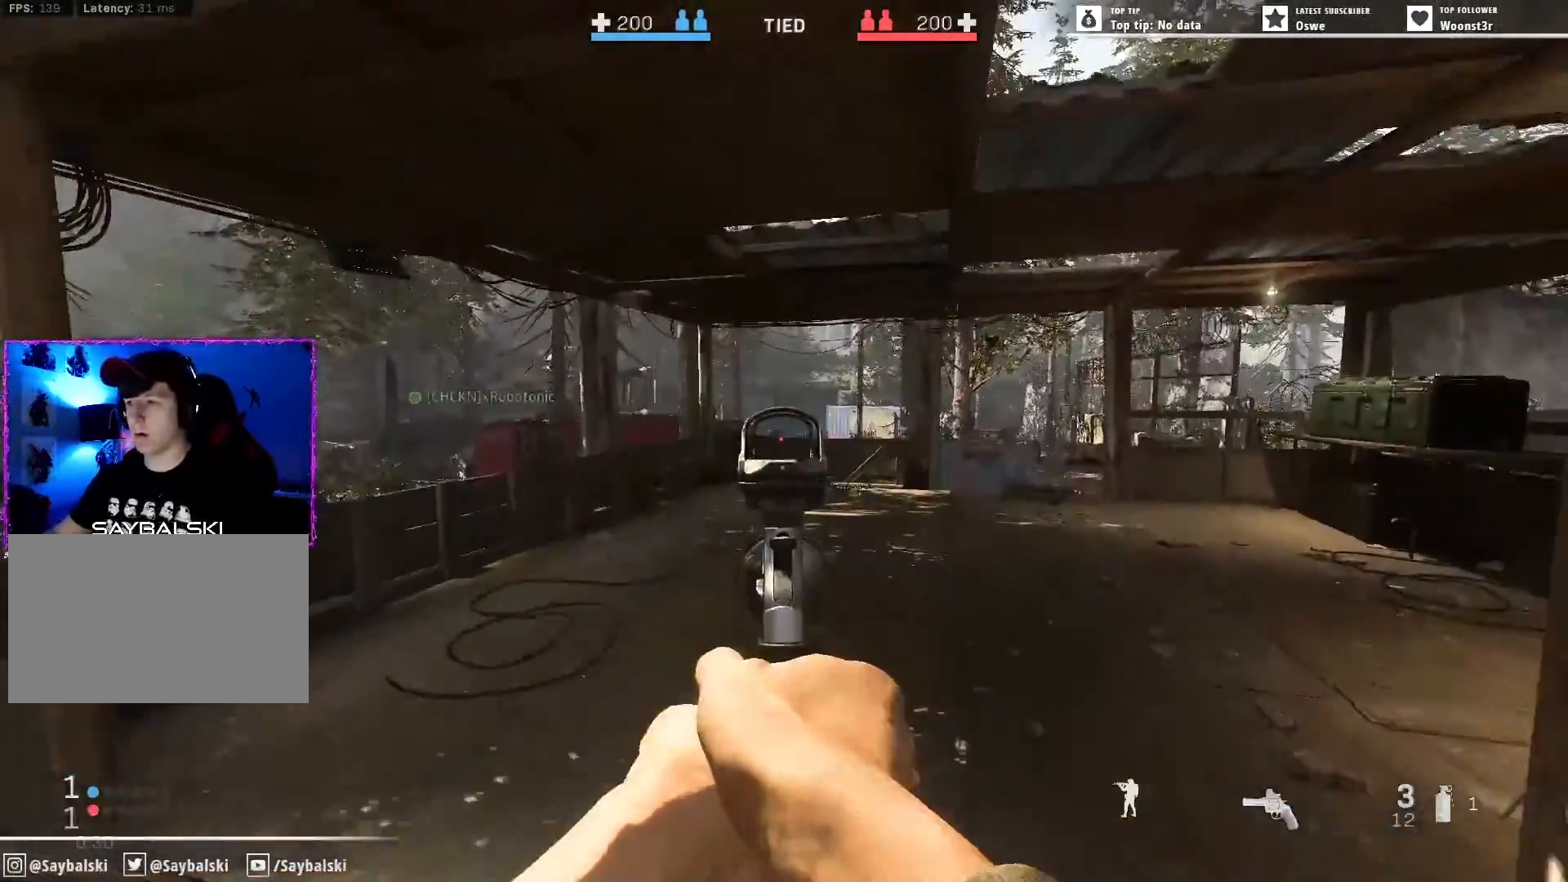
{"keys": ["a", "s"], "mouse": ["right"], "events": [[17, "a", "down"], [17, "w", "up"], [167, "s", "down"], [200, "mouse_left", "down"], [350, "mouse_left", "up"]]}
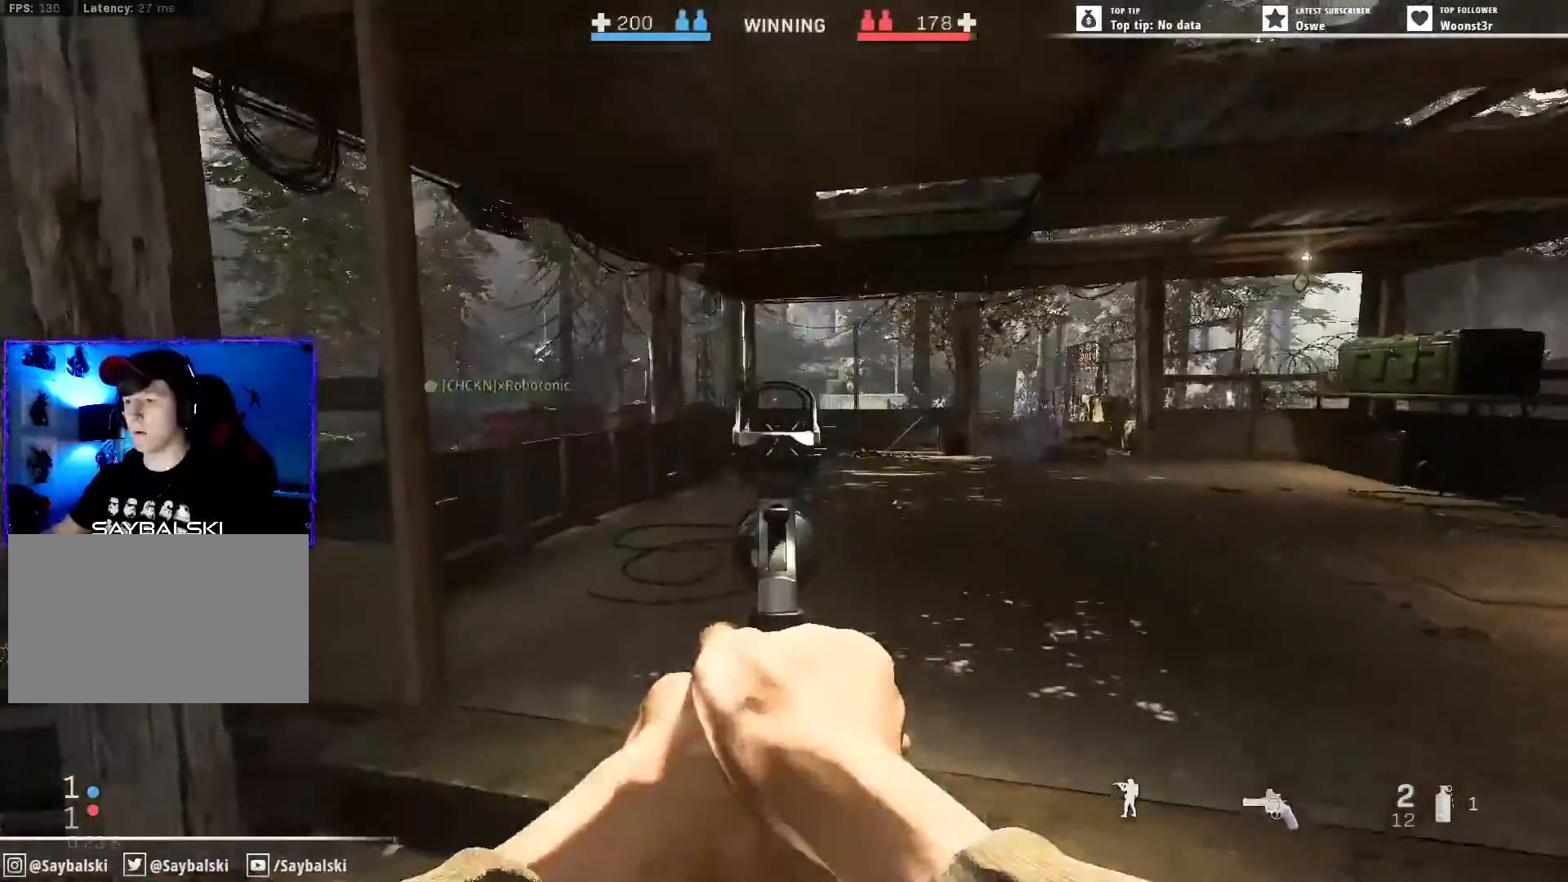
{"keys": ["ctrl", "w"], "mouse": ["right"], "events": [[33, "ctrl", "down"], [183, "a", "up"], [183, "ctrl", "up"], [183, "d", "down"], [217, "s", "up"], [367, "w", "down"], [417, "d", "up"], [500, "ctrl", "down"]]}
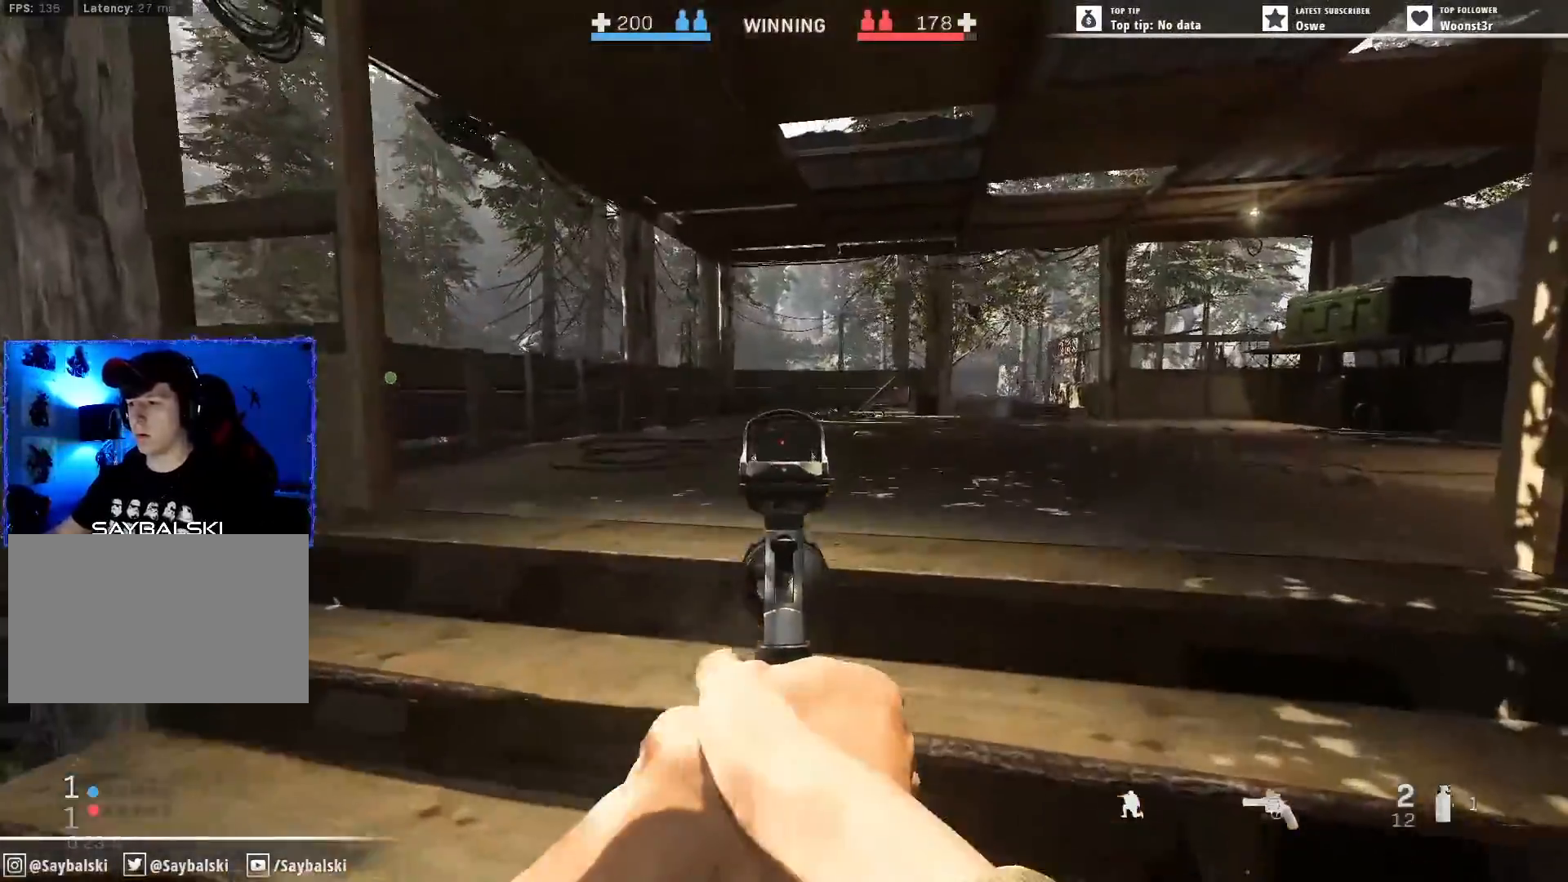
{"keys": ["d"], "mouse": ["right"], "events": [[150, "ctrl", "up"], [150, "d", "down"], [333, "d", "up"], [433, "w", "up"], [467, "d", "down"]]}
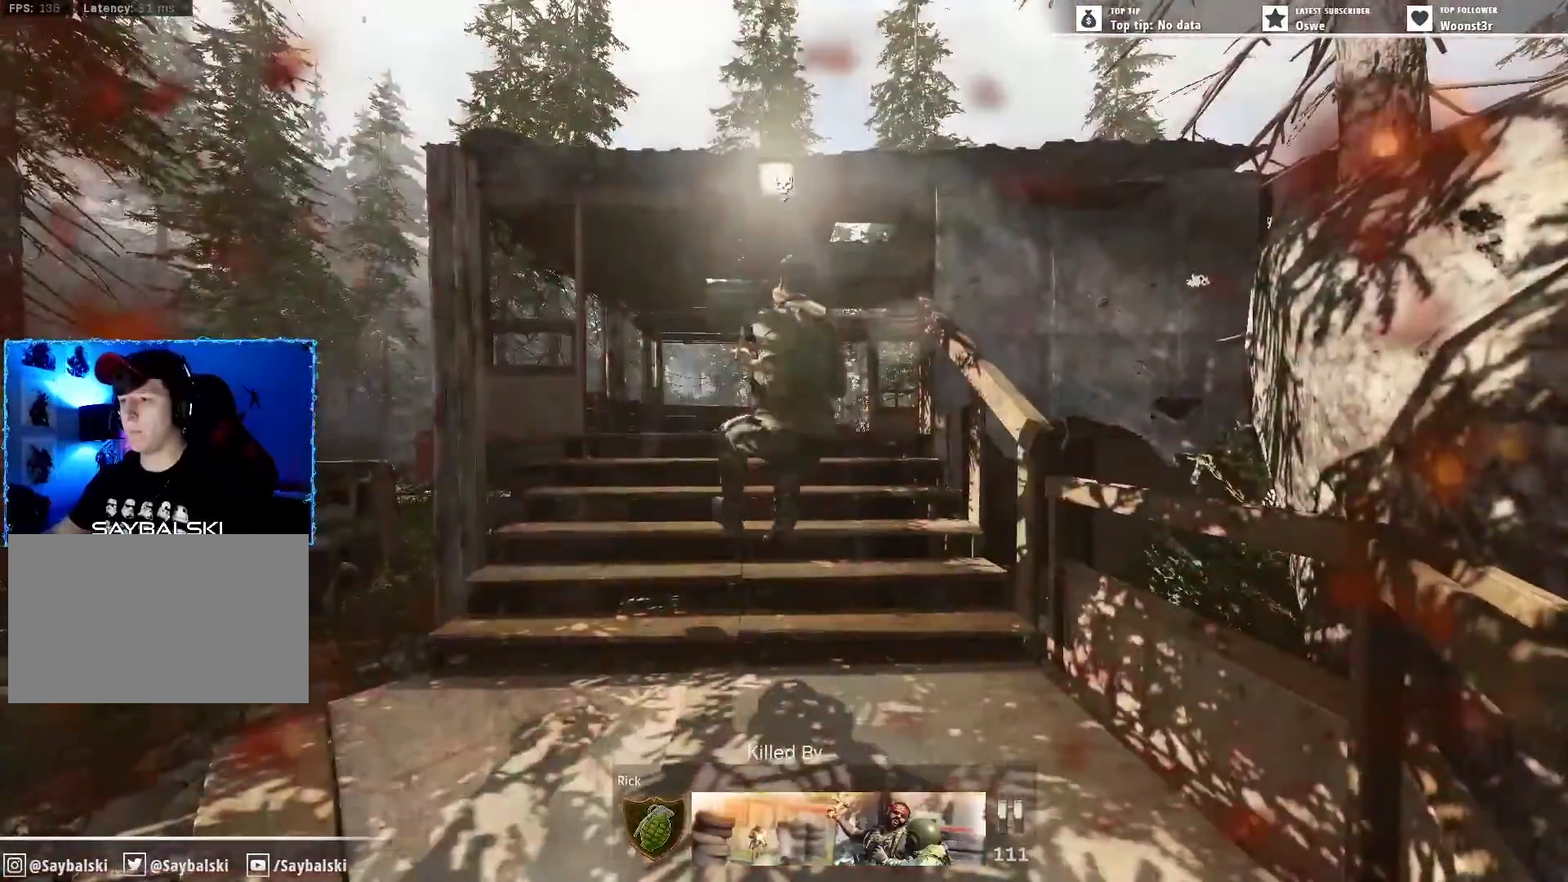
{"keys": [], "mouse": [], "events": [[17, "d", "up"], [17, "mouse_right", "up"], [67, "a", "down"], [67, "s", "down"], [117, "a", "up"], [167, "s", "up"]]}